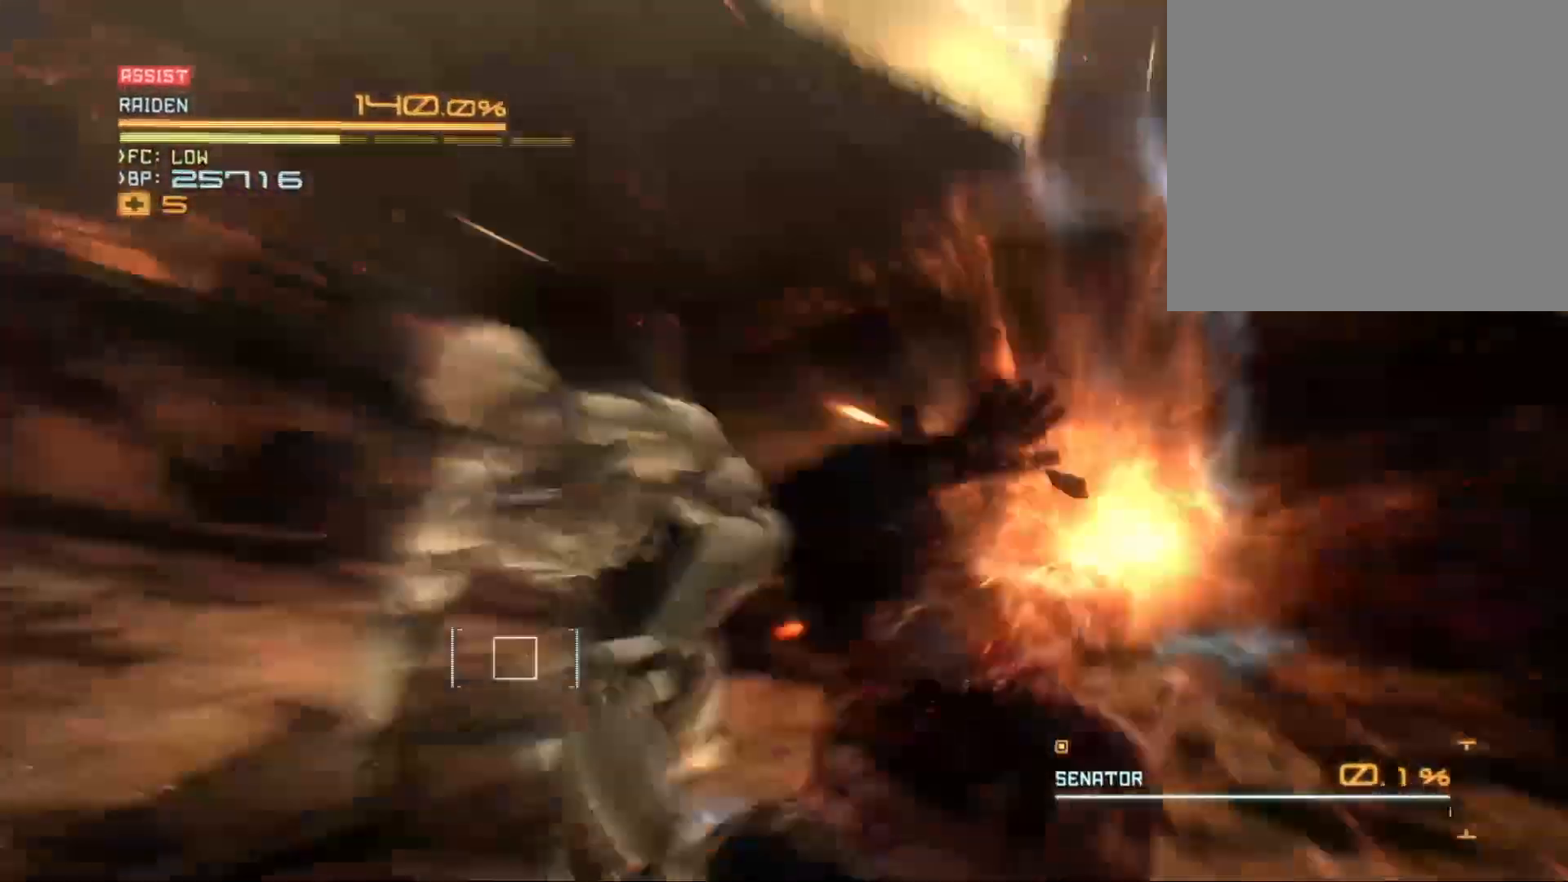
Gameplay with a controller (Xbox layout); each line is a JSON object with the inputs held at the frame after it. "events" lists button and stick changes between this image and that frame as [ms after this image, input, new state], when the widget could be followed in between.
{"buttons": [], "left_stick": "right", "right_stick": "center", "events": [[100, "X", "down"], [100, "left_stick", "right"], [233, "X", "up"], [367, "X", "down"], [500, "X", "up"]]}
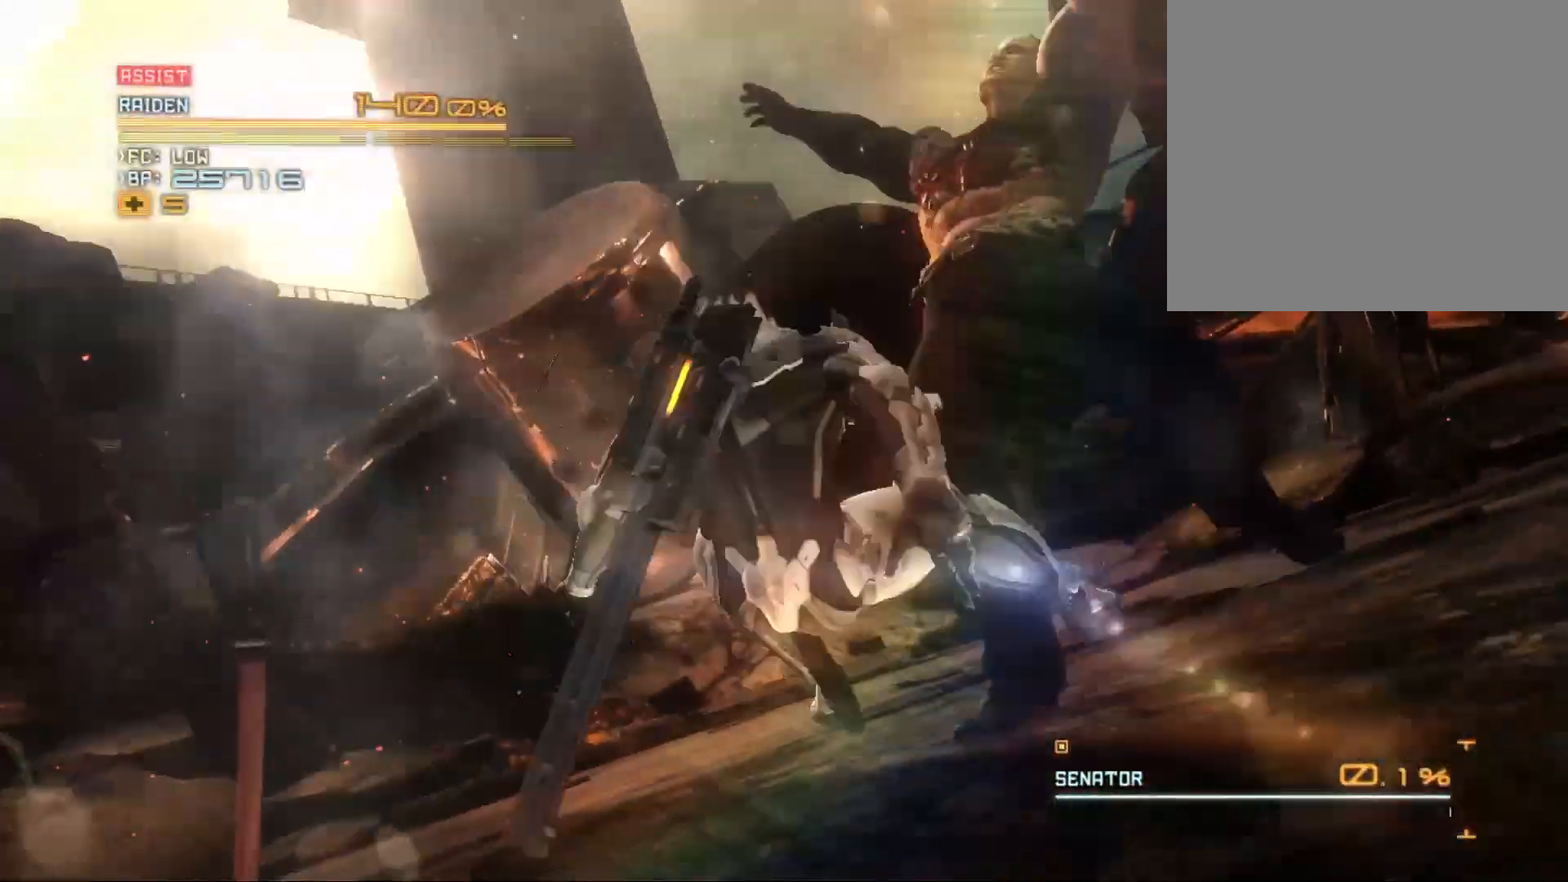
{"buttons": [], "left_stick": "up-right", "right_stick": "center", "events": [[400, "left_stick", "up-right"]]}
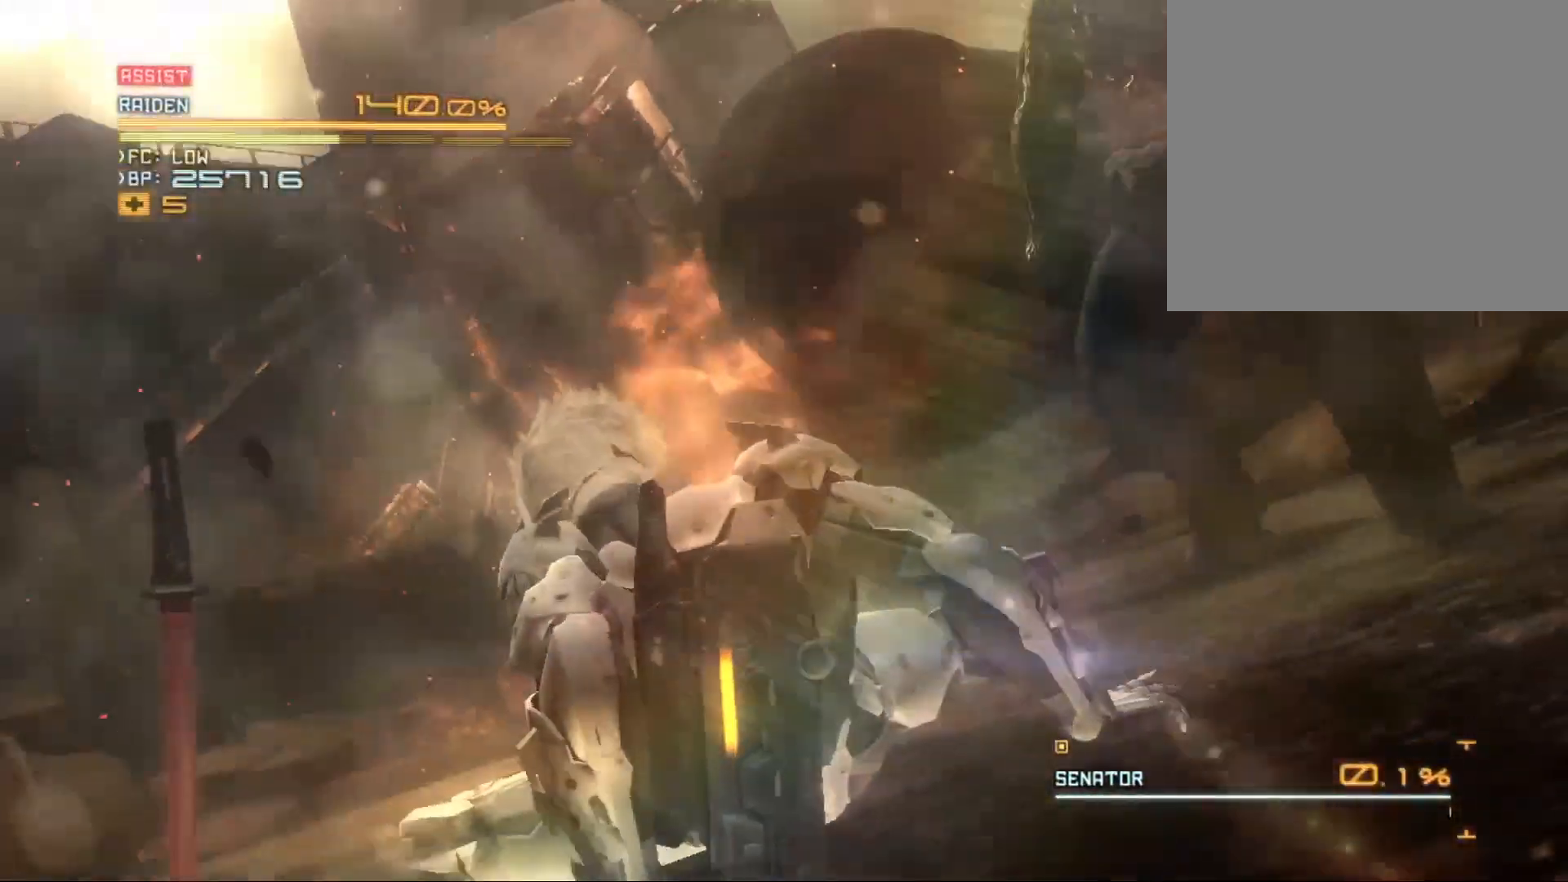
{"buttons": [], "left_stick": "up", "right_stick": "center", "events": [[33, "left_stick", "up"], [133, "left_stick", "up-left"], [300, "left_stick", "right"], [500, "left_stick", "up"]]}
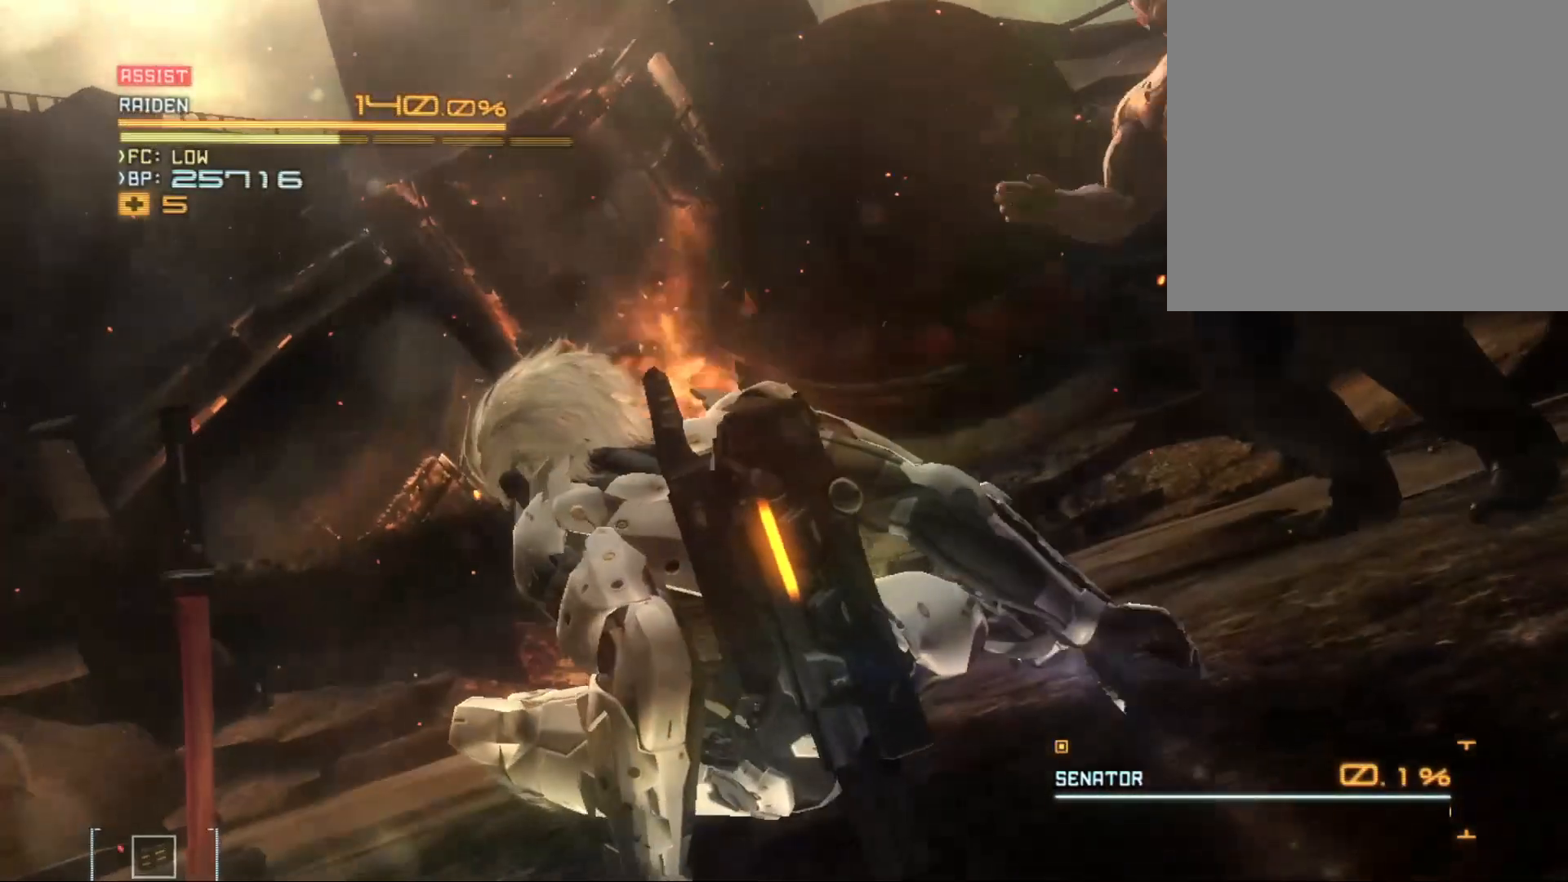
{"buttons": [], "left_stick": "center", "right_stick": "center", "events": [[233, "left_stick", "up-right"], [400, "left_stick", "center"]]}
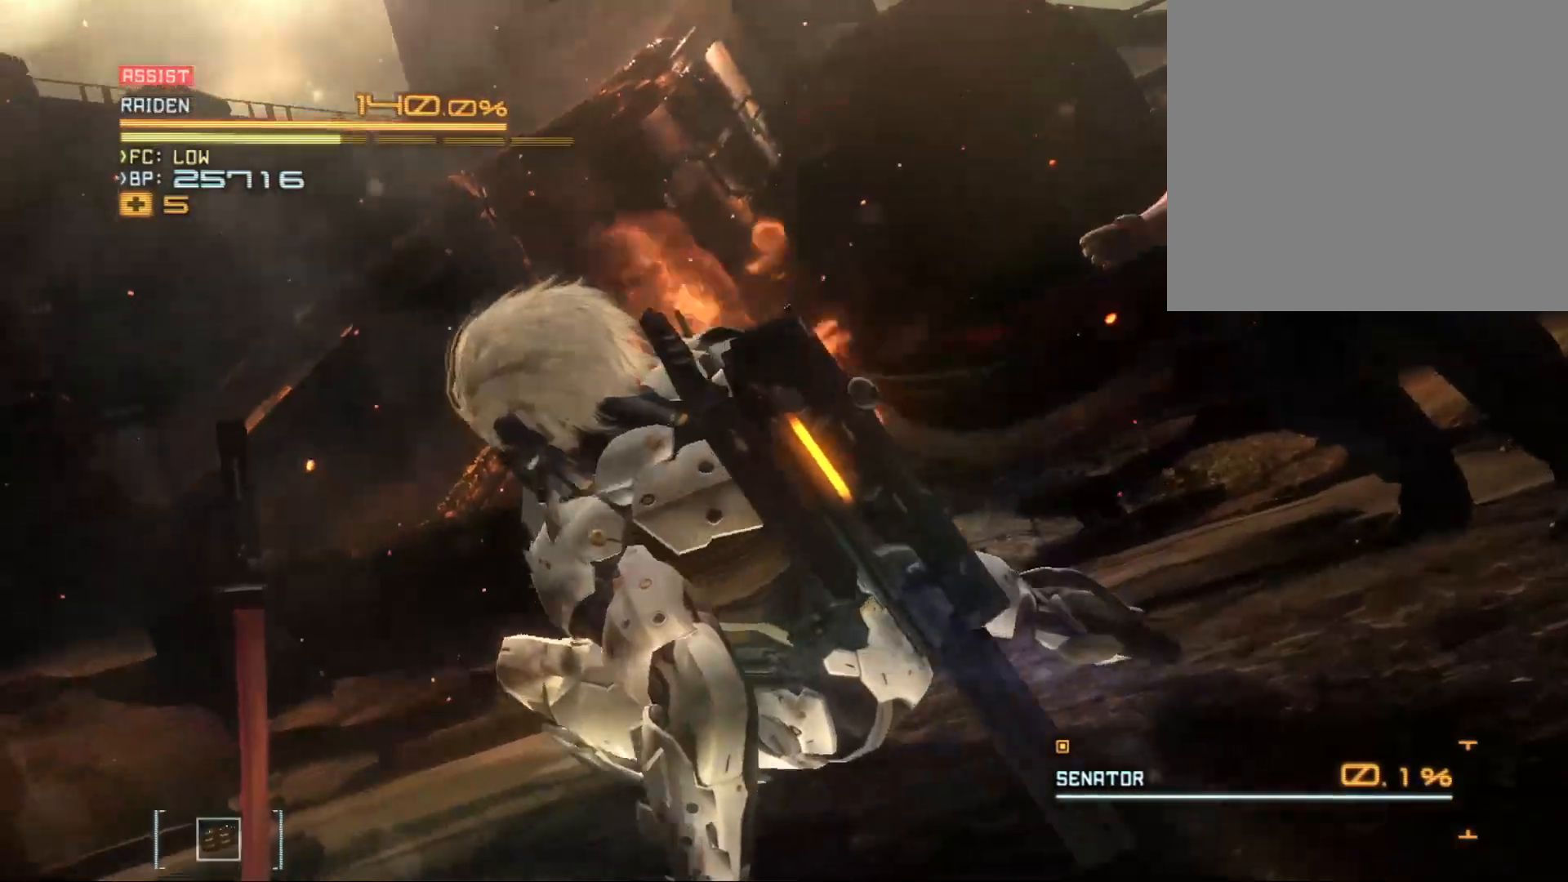
{"buttons": ["R2"], "left_stick": "left", "right_stick": "center", "events": [[133, "left_stick", "up-right"], [433, "R2", "down"], [433, "left_stick", "up-left"], [500, "left_stick", "left"]]}
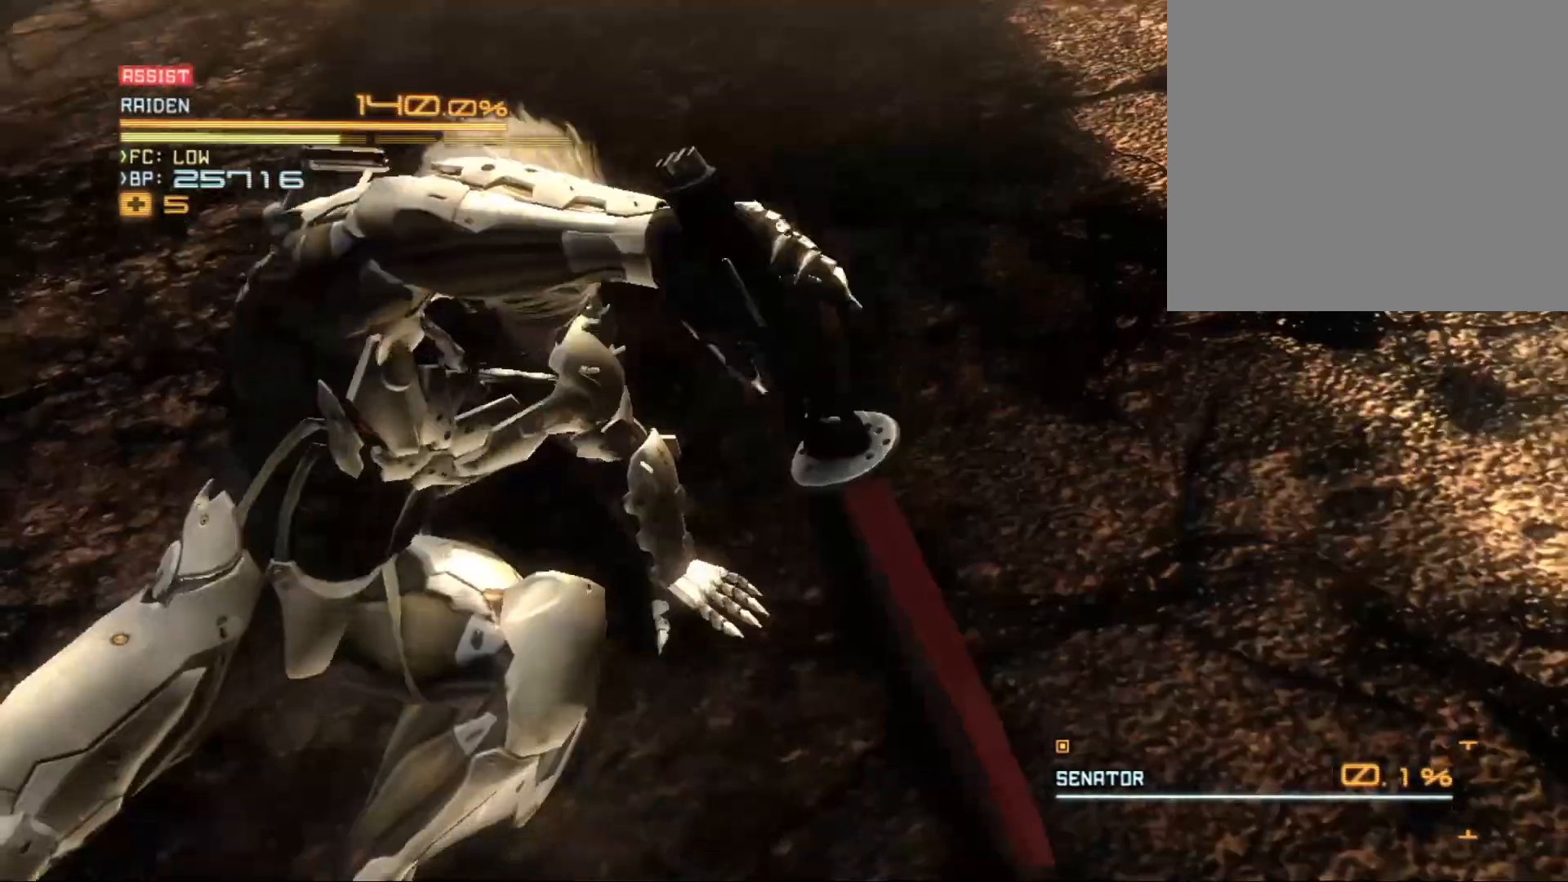
{"buttons": ["R2"], "left_stick": "center", "right_stick": "center", "events": [[267, "left_stick", "center"]]}
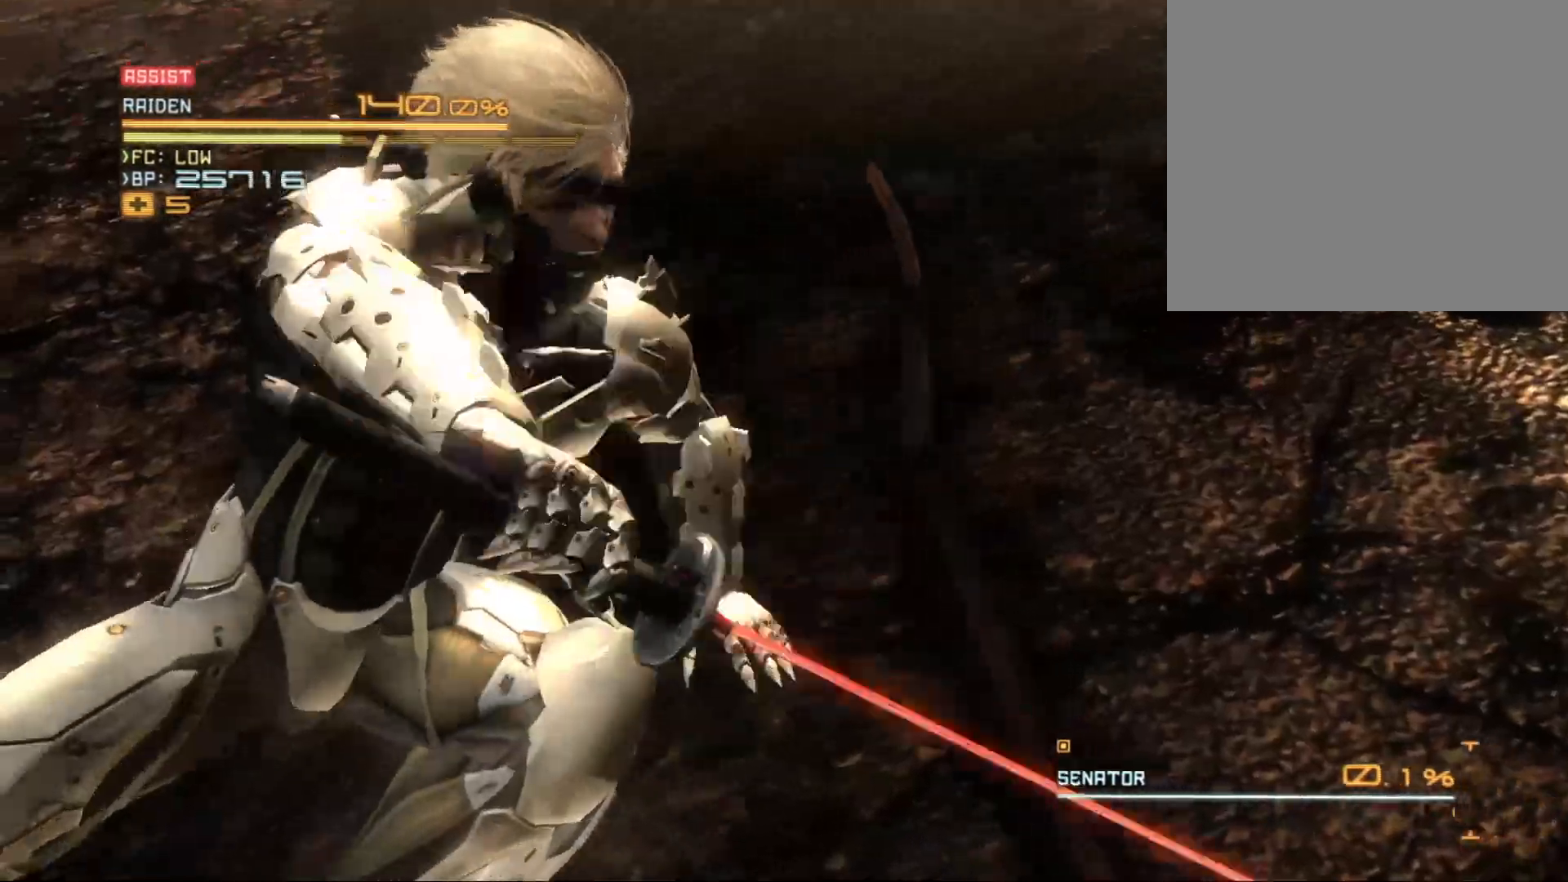
{"buttons": ["R2"], "left_stick": "center", "right_stick": "center", "events": [[267, "R2", "up"], [300, "R2", "down"]]}
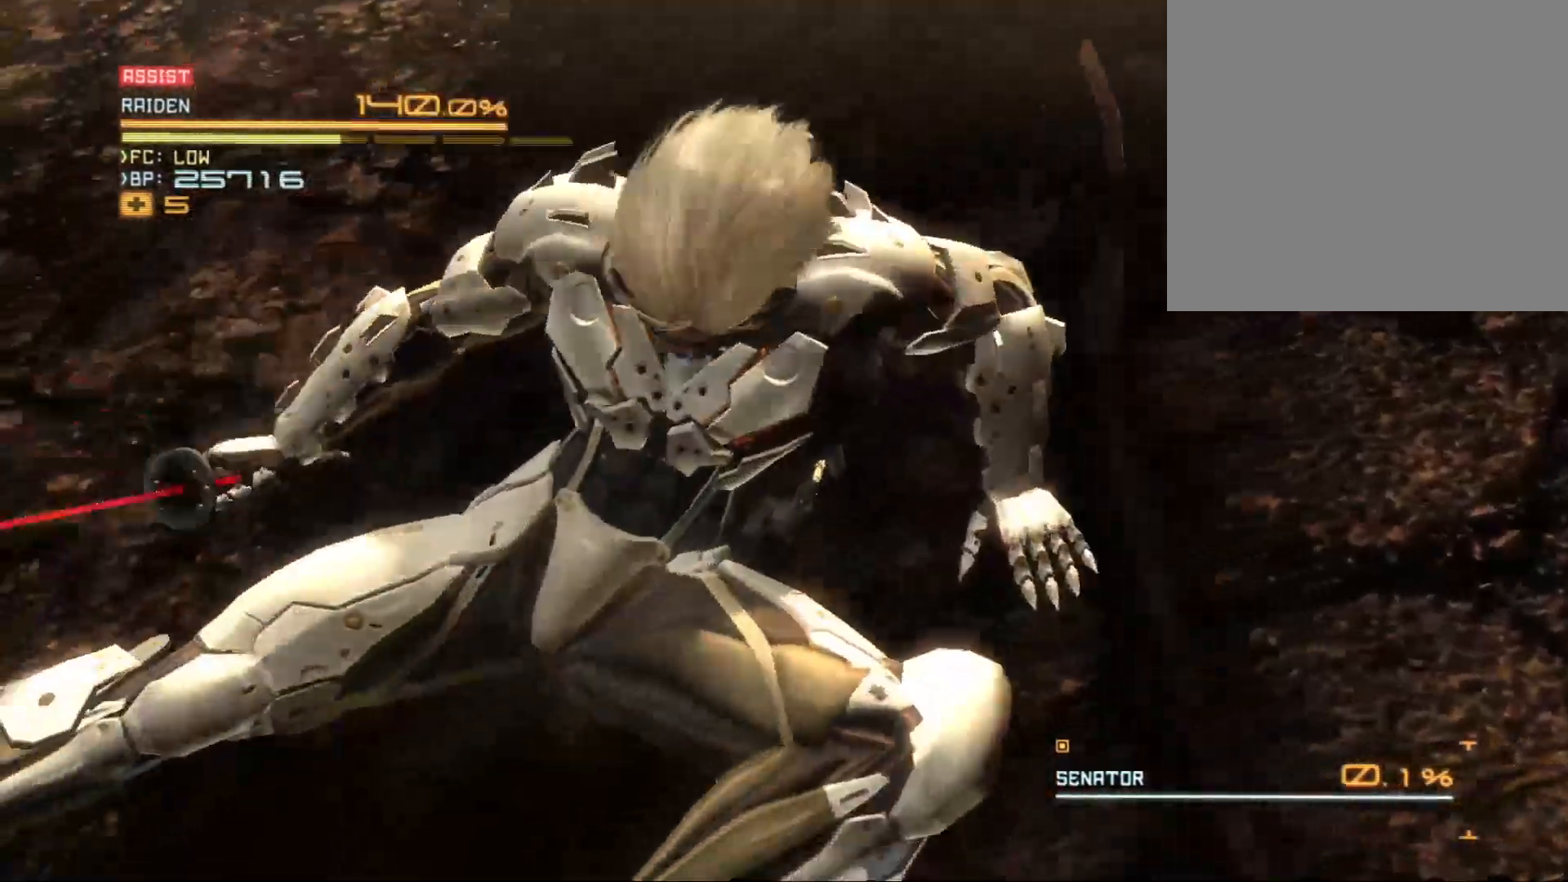
{"buttons": ["R2"], "left_stick": "center", "right_stick": "center", "events": []}
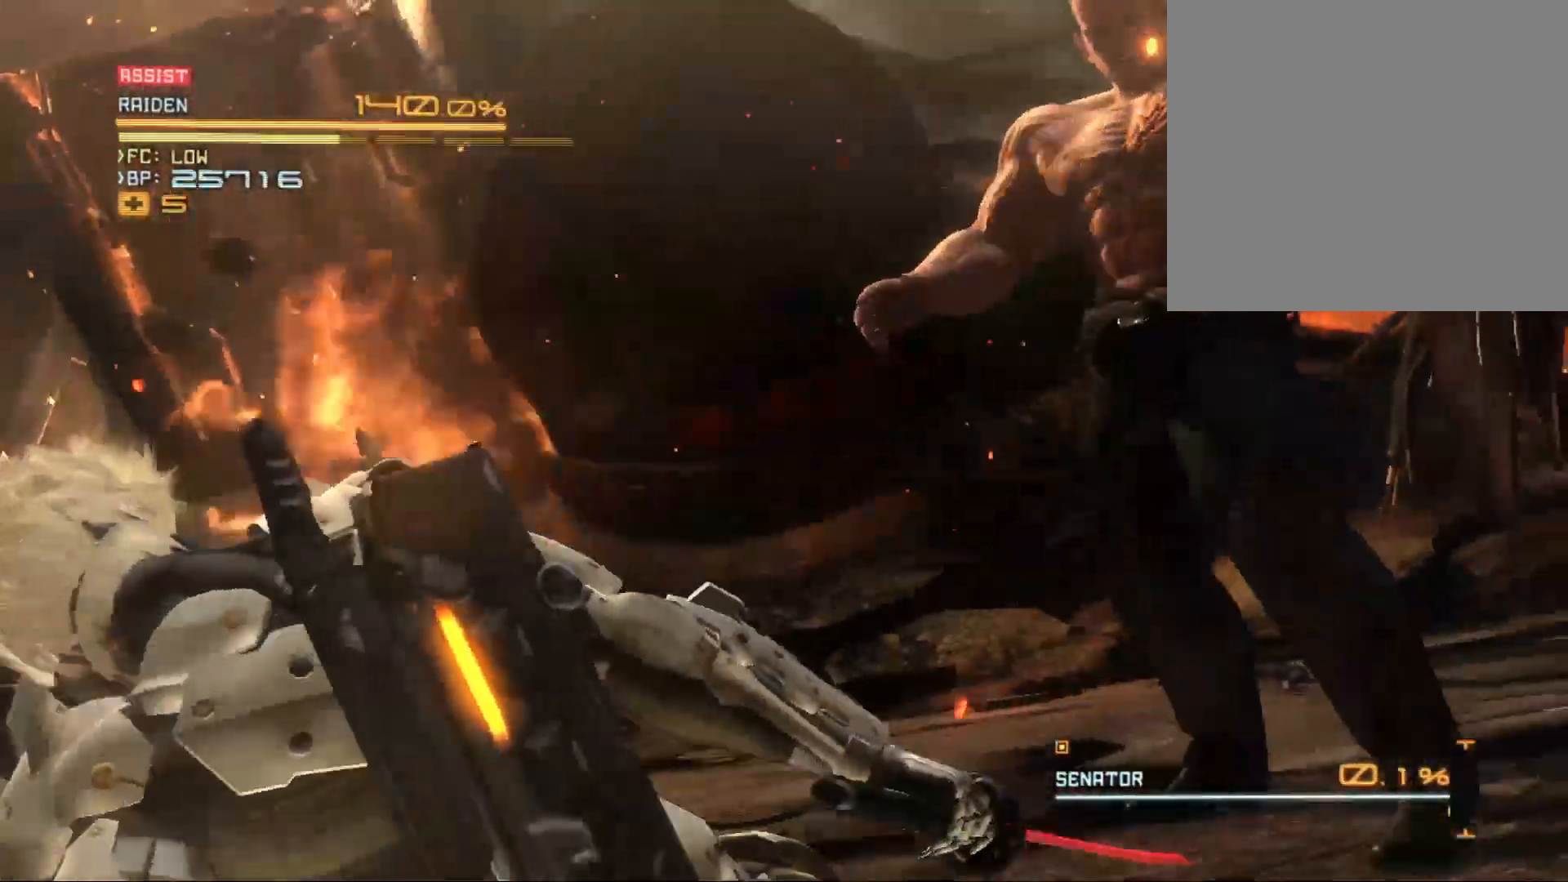
{"buttons": ["R2"], "left_stick": "center", "right_stick": "center", "events": []}
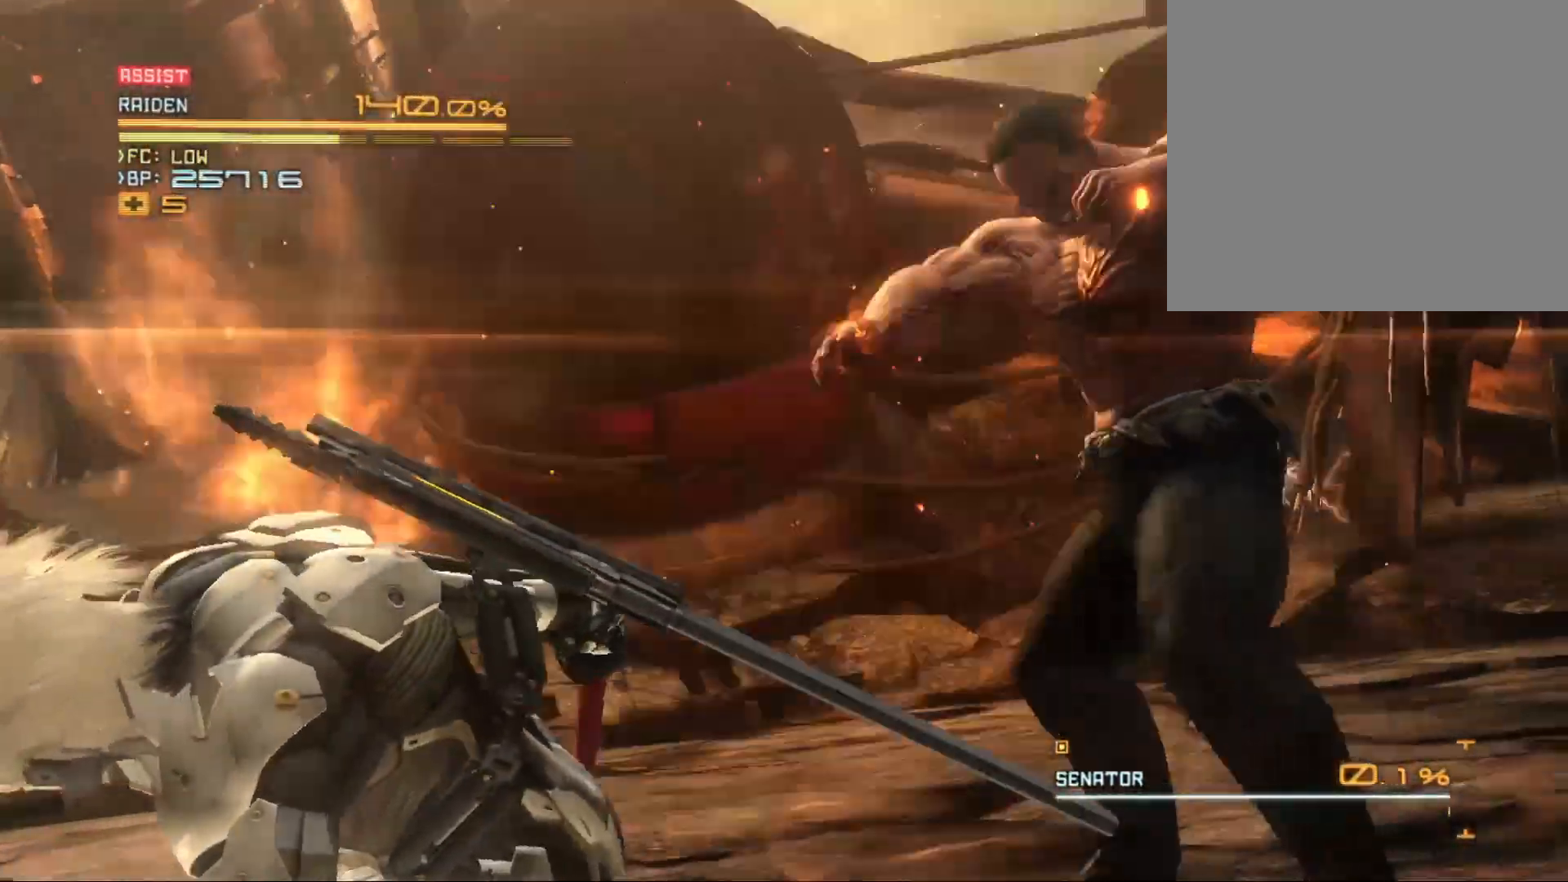
{"buttons": ["R2"], "left_stick": "center", "right_stick": "center", "events": []}
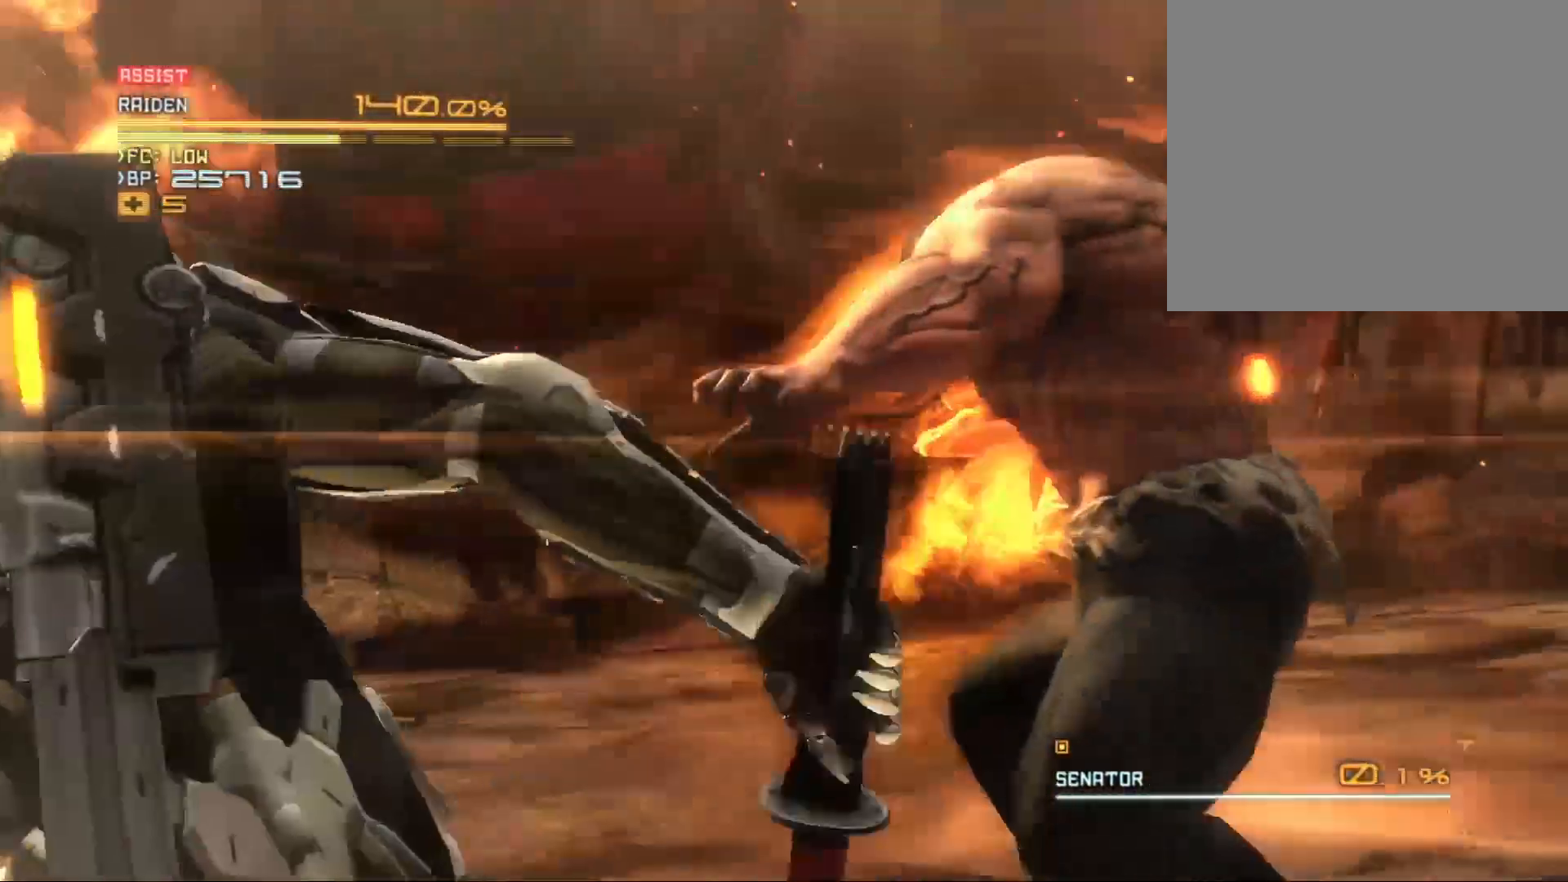
{"buttons": ["R2"], "left_stick": "center", "right_stick": "center", "events": []}
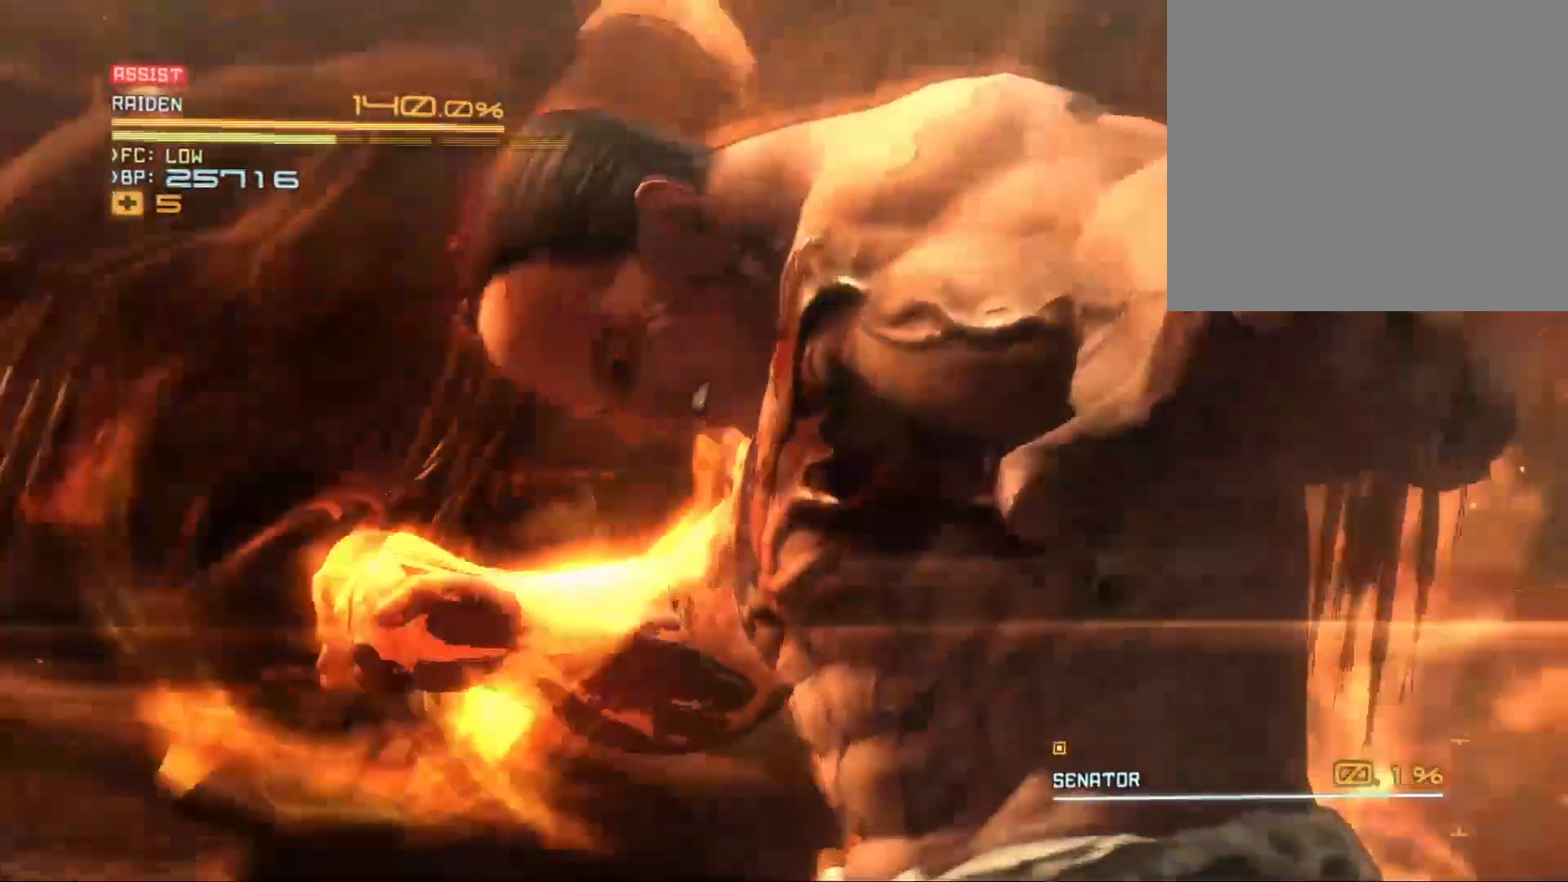
{"buttons": ["R2"], "left_stick": "center", "right_stick": "center", "events": []}
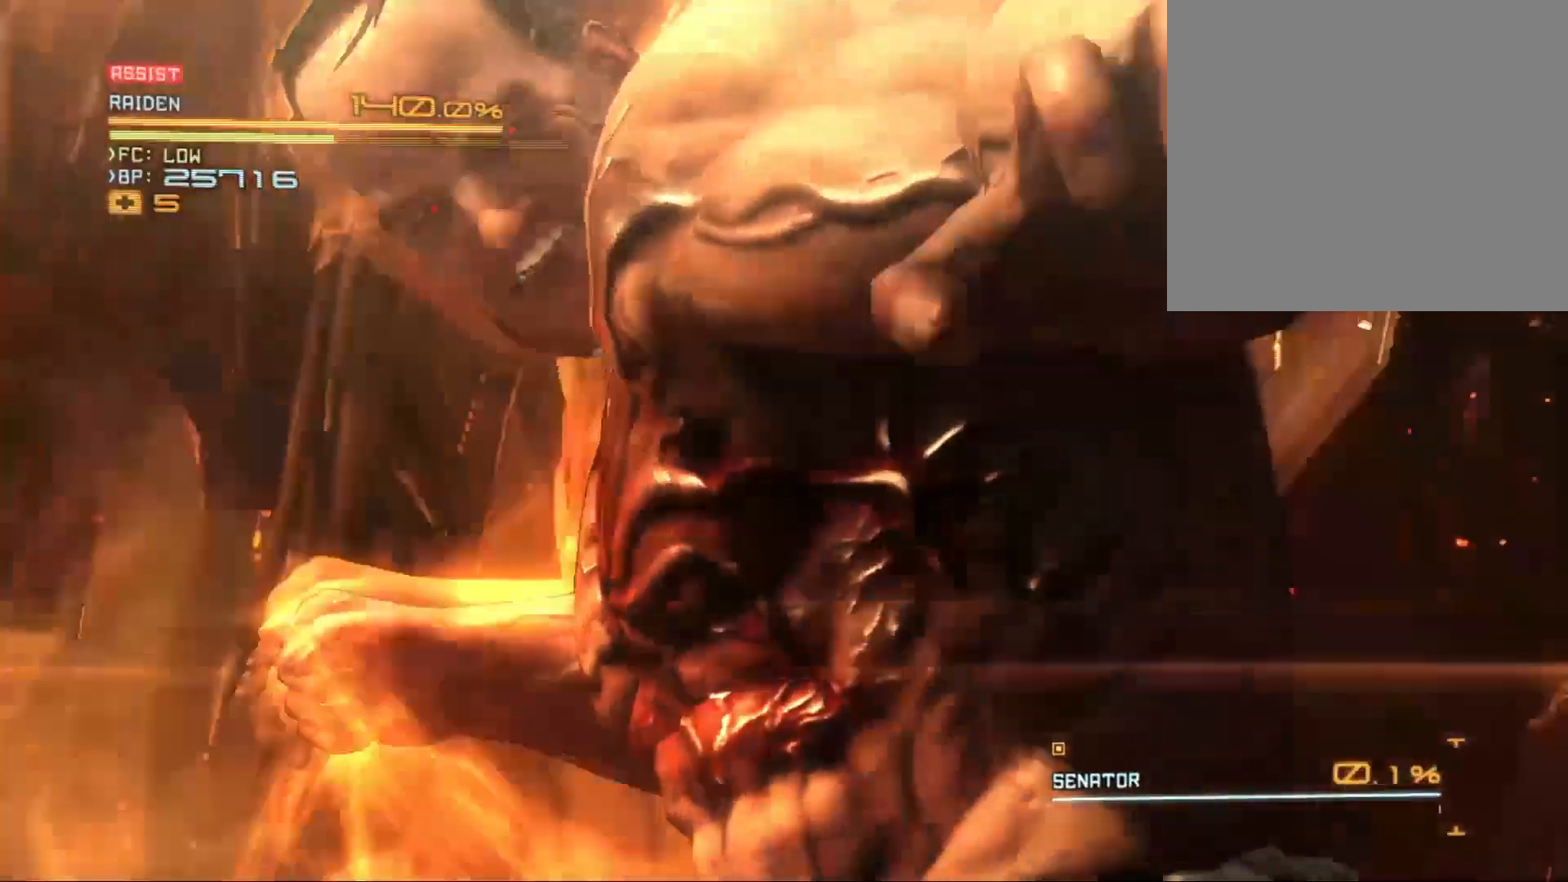
{"buttons": ["R2"], "left_stick": "left", "right_stick": "center", "events": [[367, "left_stick", "left"]]}
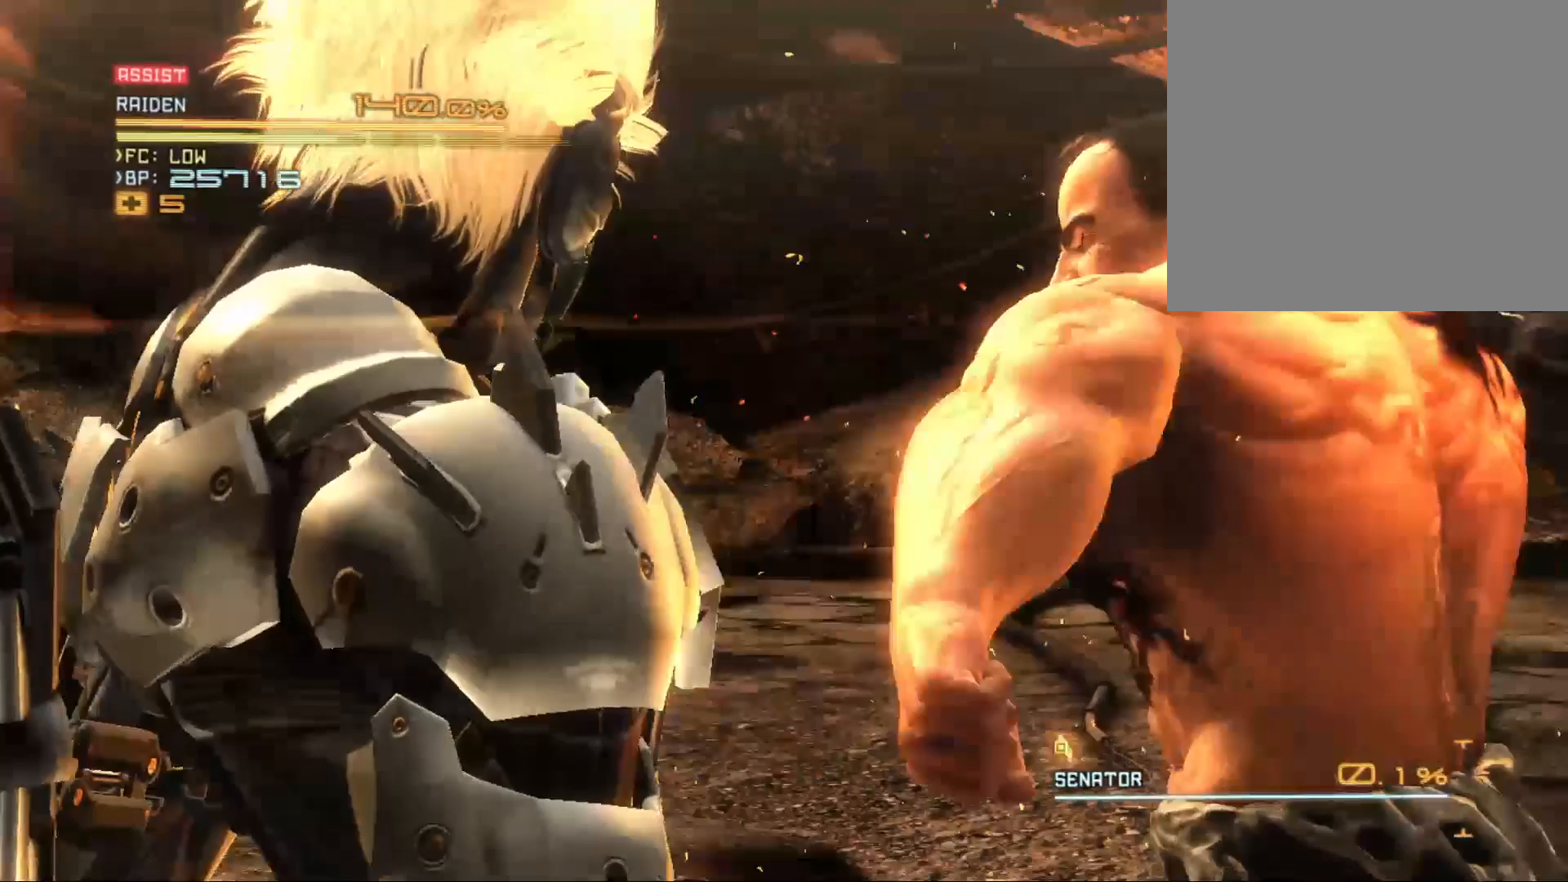
{"buttons": ["R2"], "left_stick": "left", "right_stick": "center", "events": []}
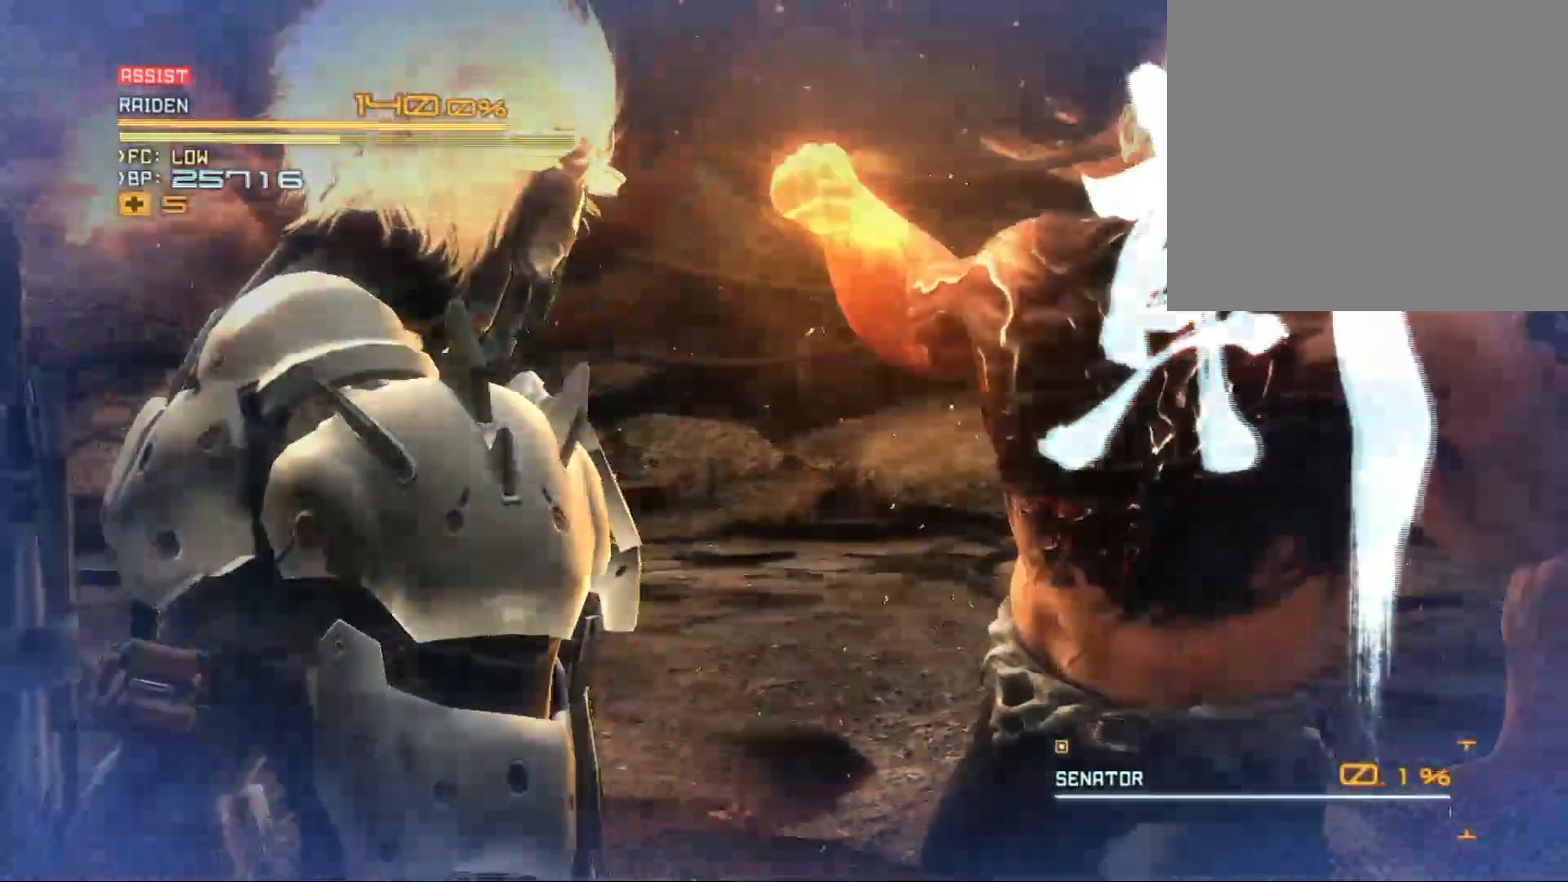
{"buttons": ["L2"], "left_stick": "center", "right_stick": "center", "events": [[100, "left_stick", "right"], [167, "R2", "up"], [167, "Y", "down"], [167, "left_stick", "center"], [267, "L2", "down"], [267, "Y", "up"]]}
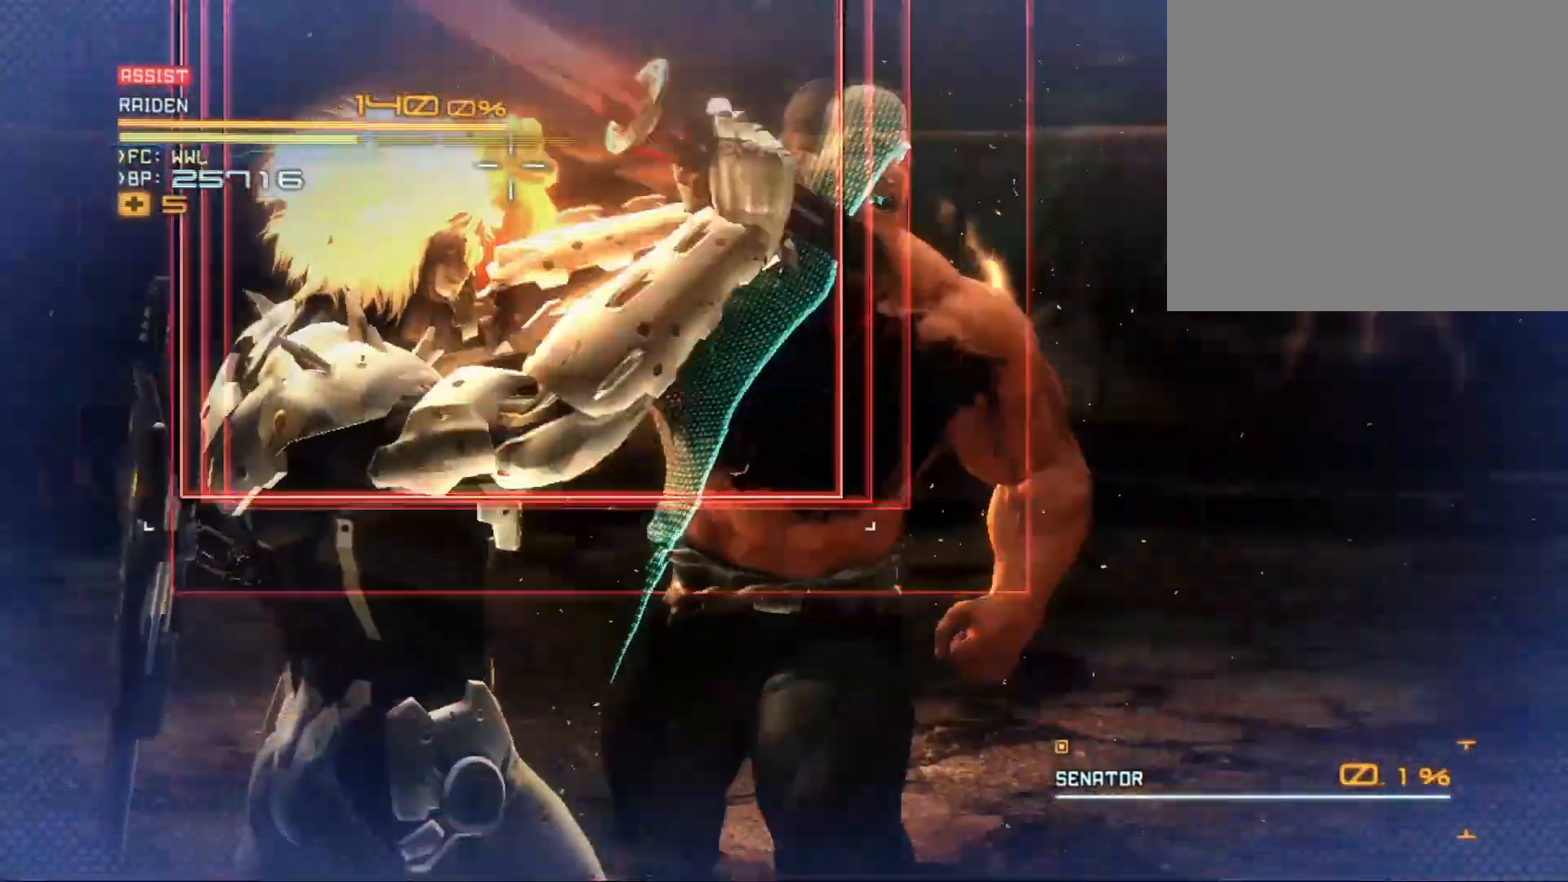
{"buttons": ["L2"], "left_stick": "center", "right_stick": "center", "events": [[133, "left_stick", "left"], [267, "X", "down"], [367, "X", "up"], [433, "X", "down"], [433, "left_stick", "center"], [500, "X", "up"]]}
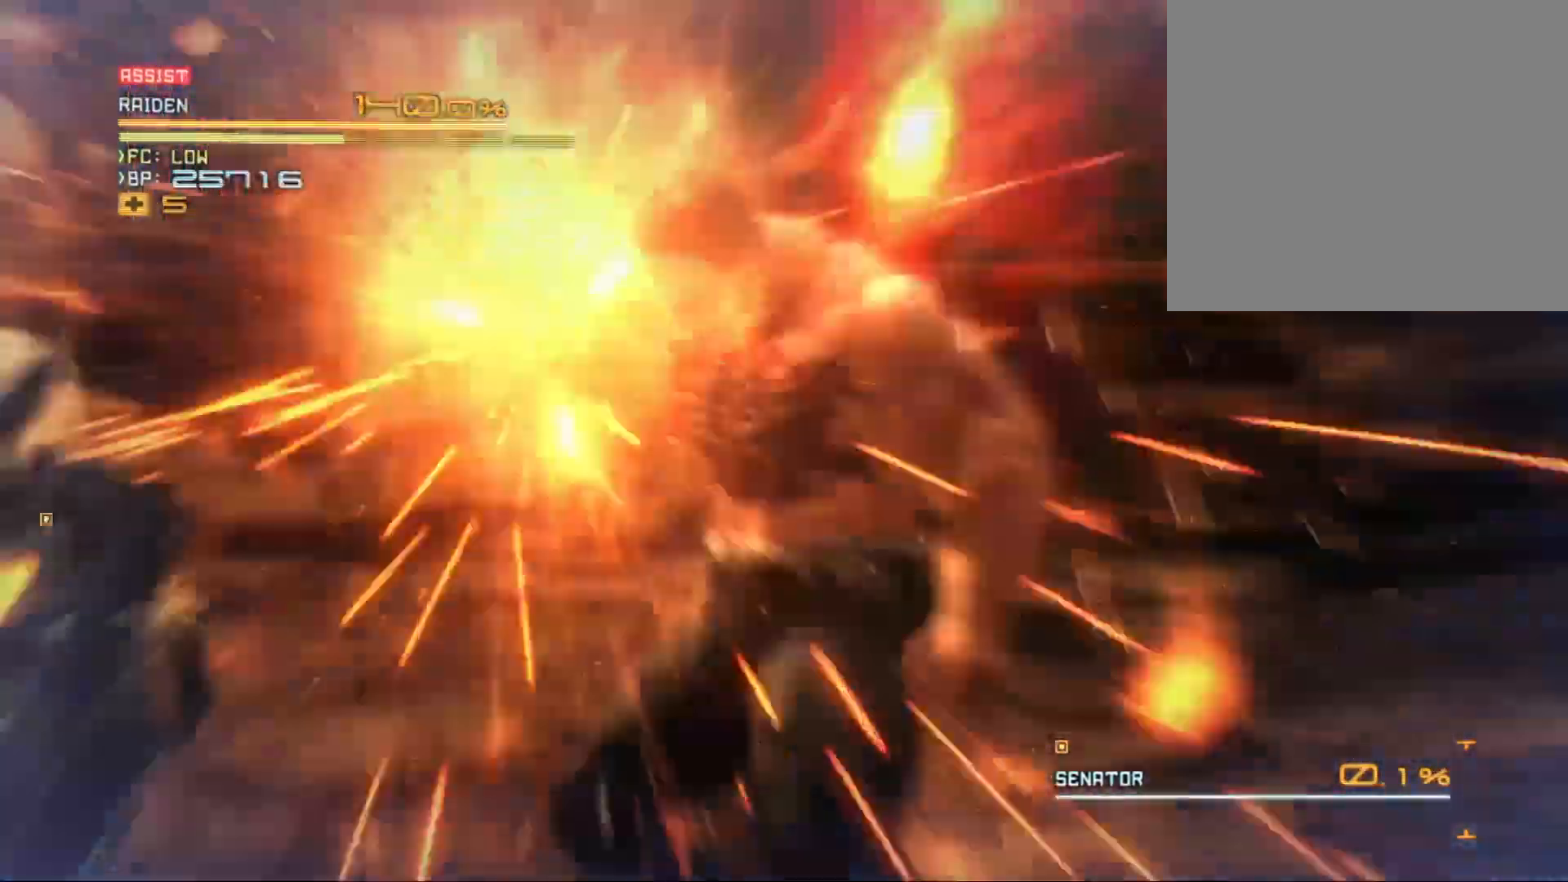
{"buttons": ["L2"], "left_stick": "center", "right_stick": "center", "events": [[67, "left_stick", "up-left"], [100, "X", "down"], [167, "X", "up"], [233, "X", "down"], [233, "left_stick", "center"], [367, "X", "up"]]}
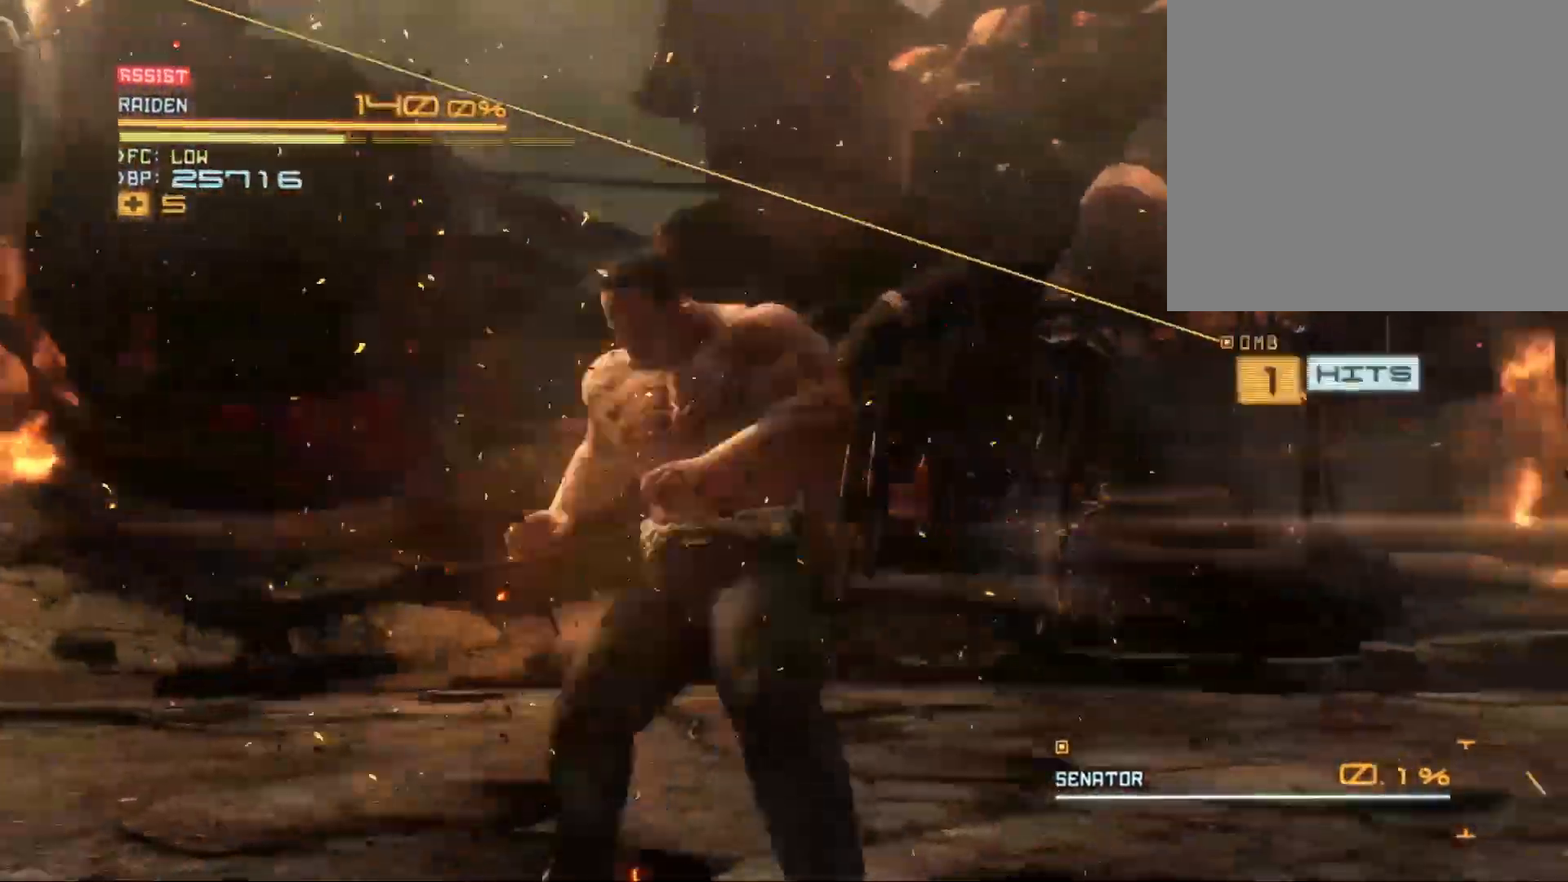
{"buttons": [], "left_stick": "center", "right_stick": "center", "events": [[167, "L2", "up"]]}
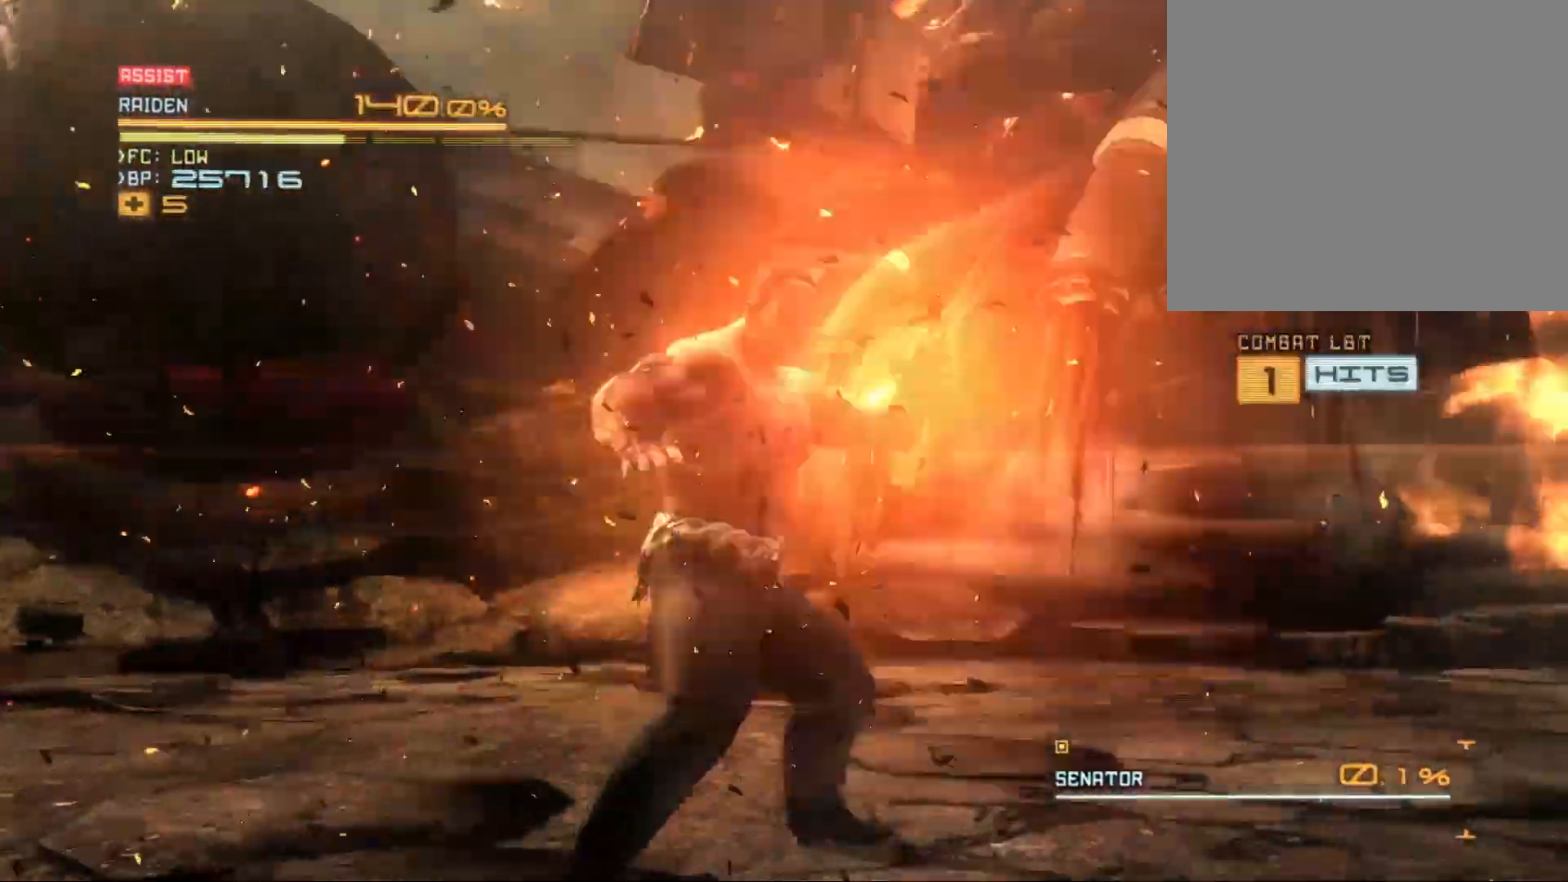
{"buttons": ["L2"], "left_stick": "up", "right_stick": "center", "events": [[67, "left_stick", "up"], [100, "X", "down"], [167, "X", "up"], [300, "X", "down"], [400, "X", "up"], [500, "L2", "down"]]}
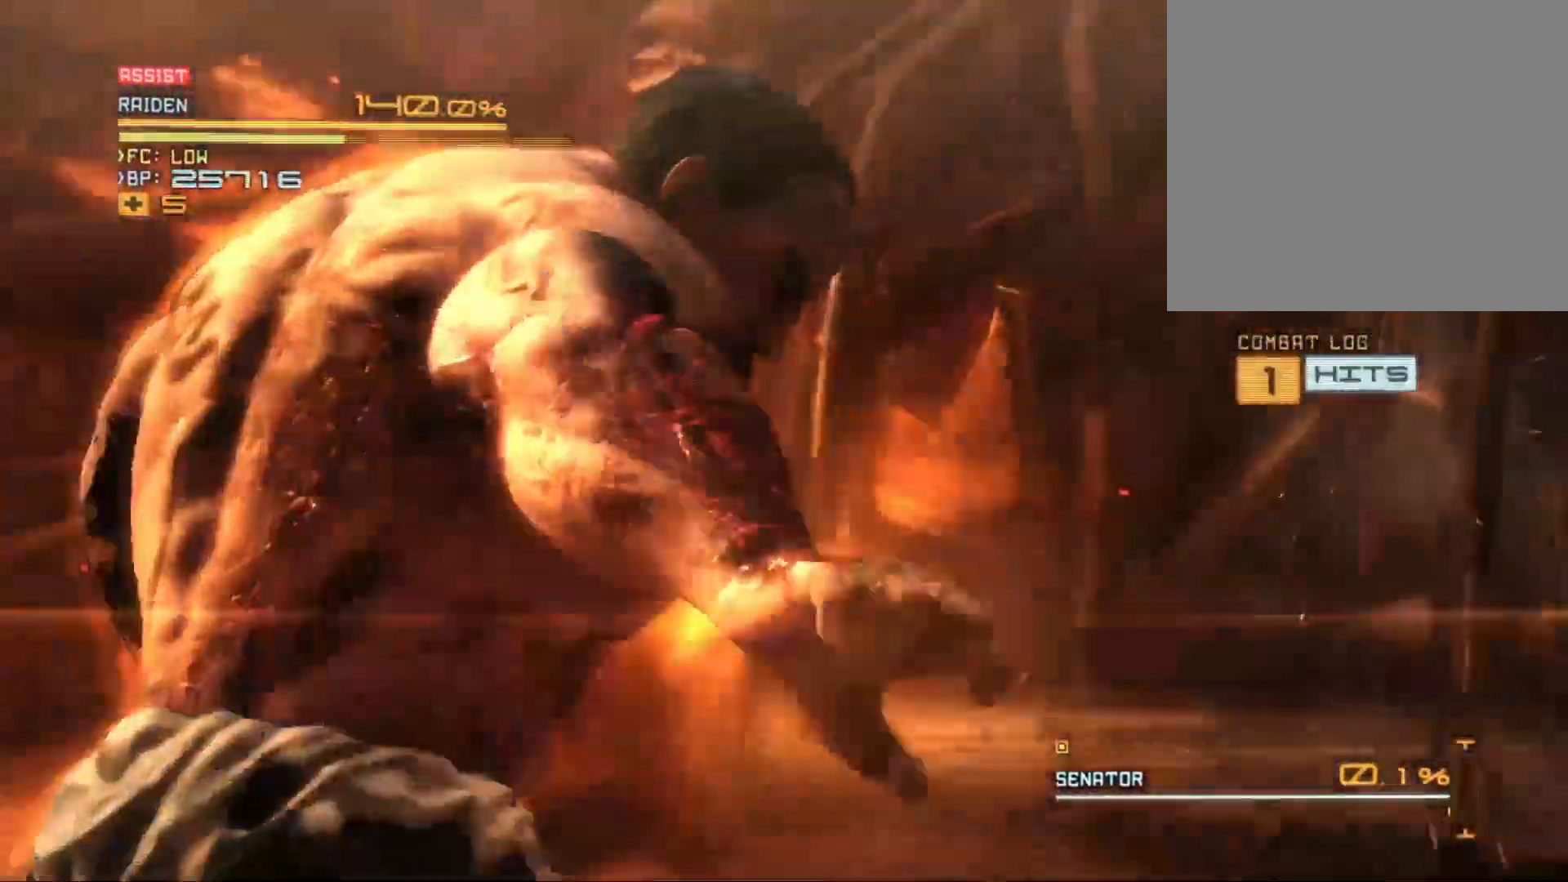
{"buttons": [], "left_stick": "center", "right_stick": "center", "events": [[67, "left_stick", "center"], [367, "L2", "up"]]}
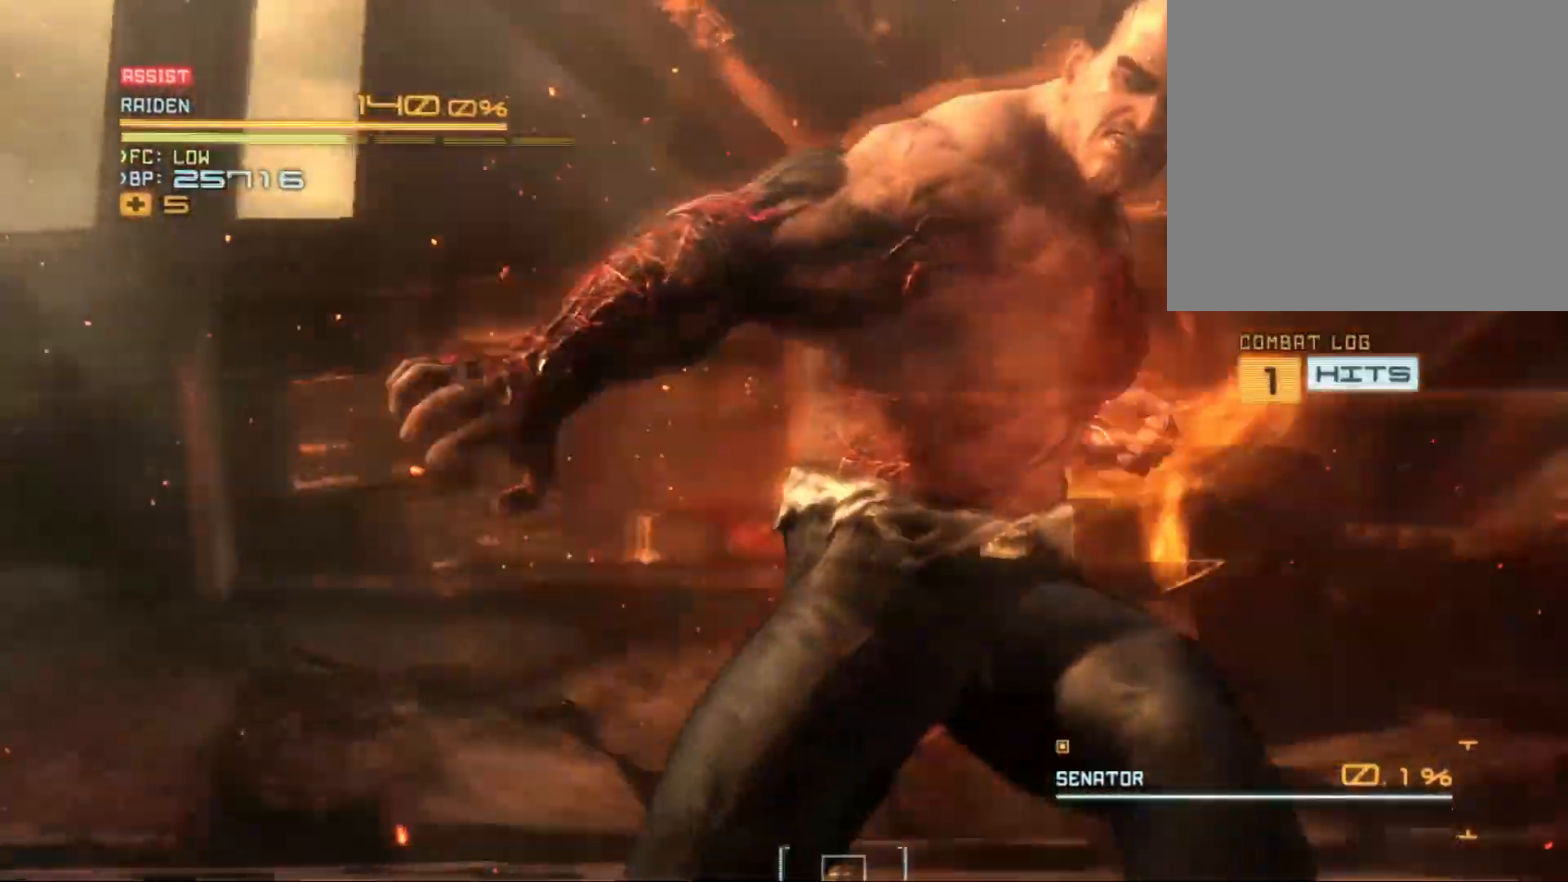
{"buttons": ["L2"], "left_stick": "center", "right_stick": "center", "events": [[500, "L2", "down"]]}
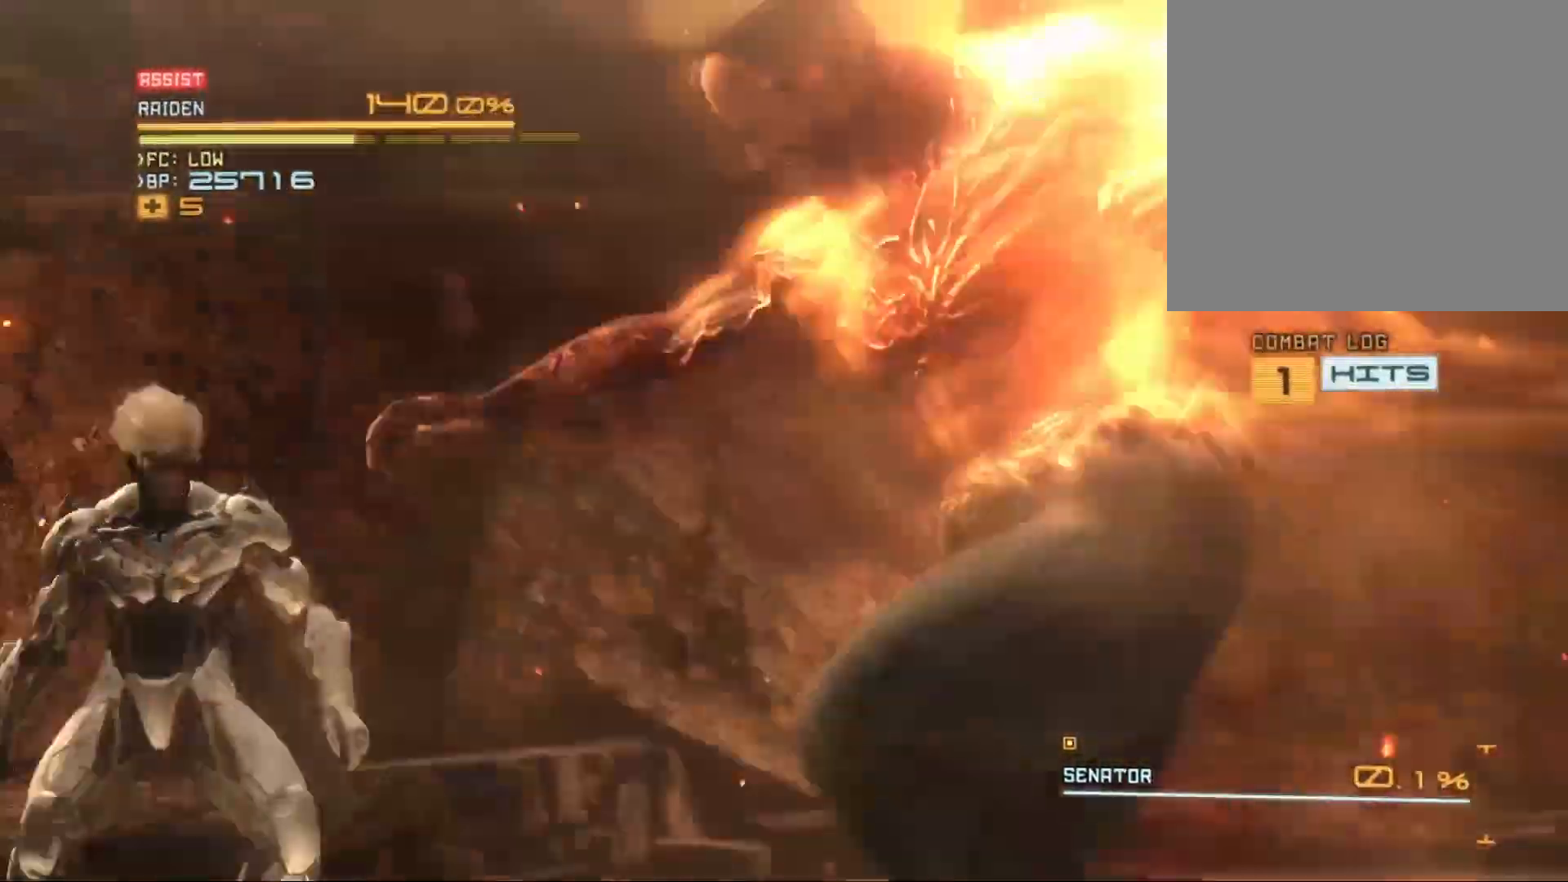
{"buttons": ["L2"], "left_stick": "center", "right_stick": "center", "events": []}
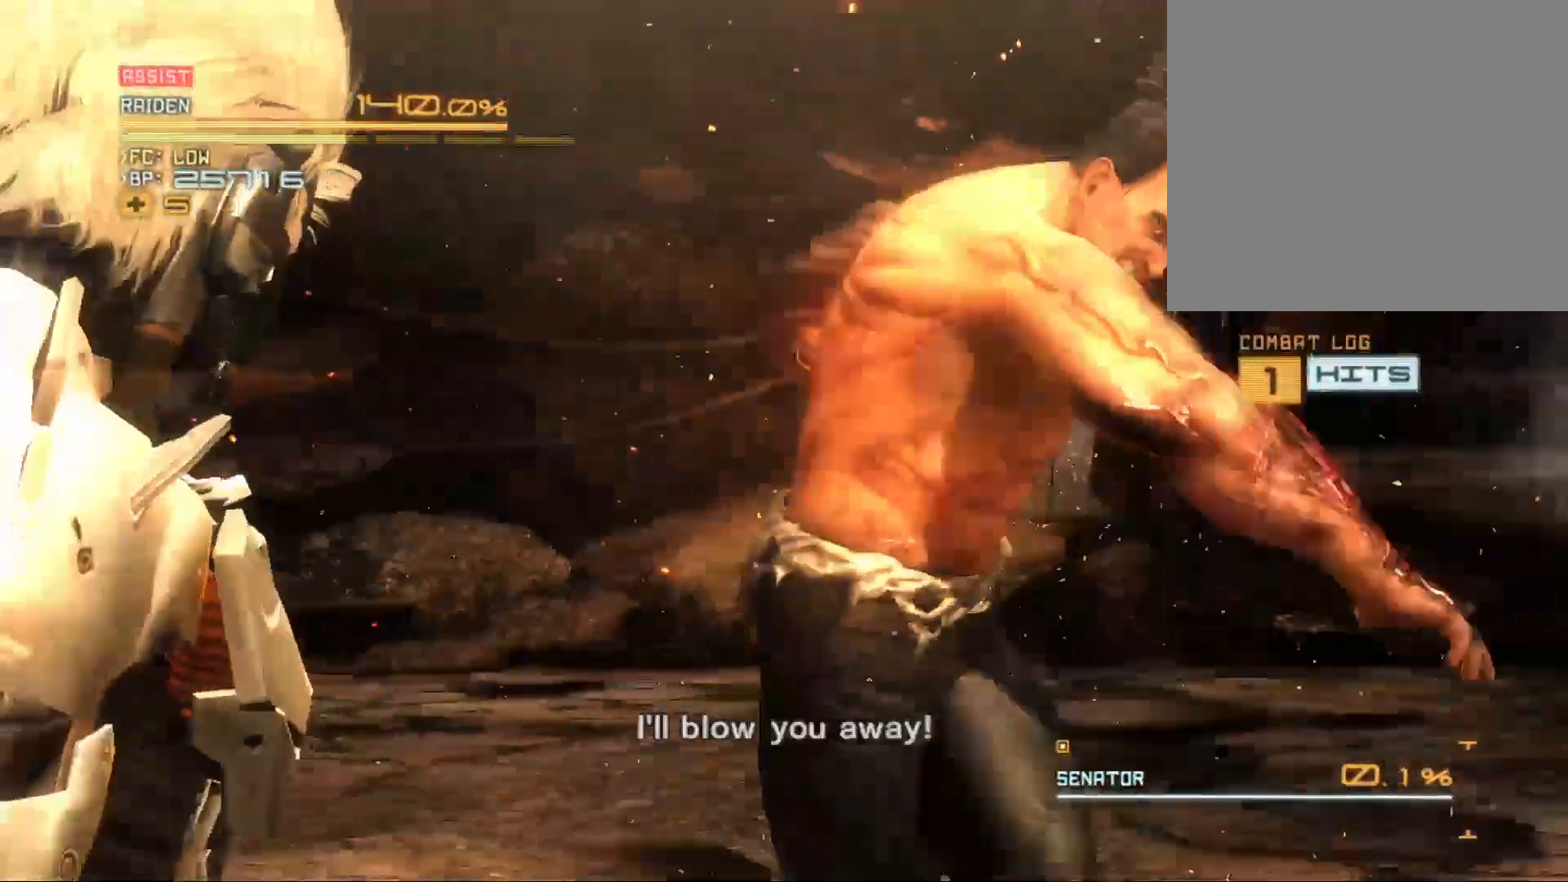
{"buttons": ["L2"], "left_stick": "center", "right_stick": "center", "events": [[67, "L2", "up"], [433, "L2", "down"]]}
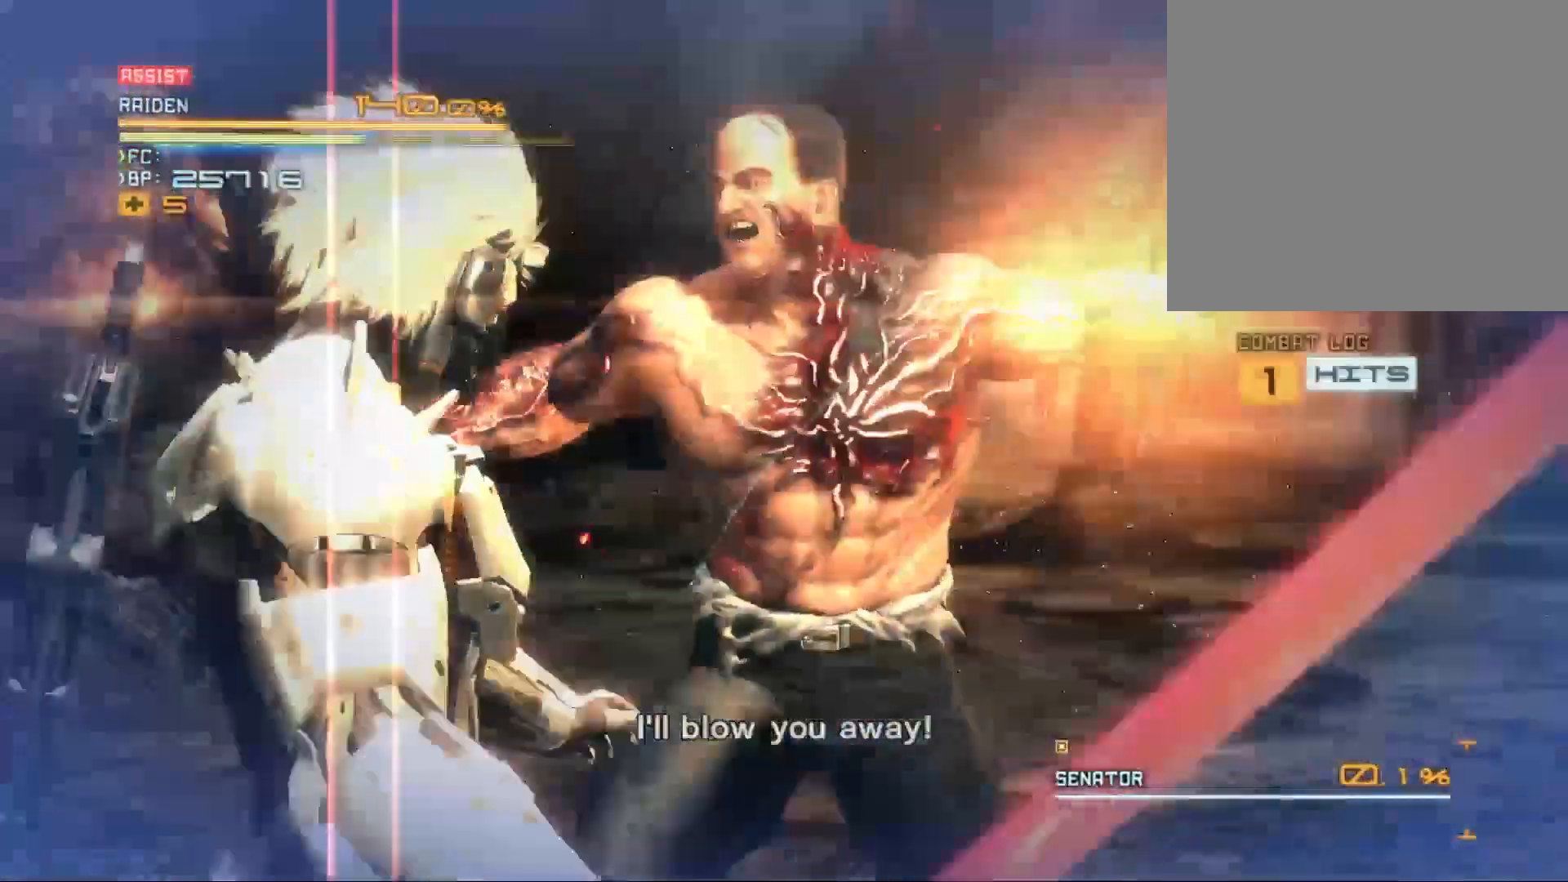
{"buttons": ["L2"], "left_stick": "center", "right_stick": "center", "events": [[233, "left_stick", "right"], [500, "left_stick", "center"]]}
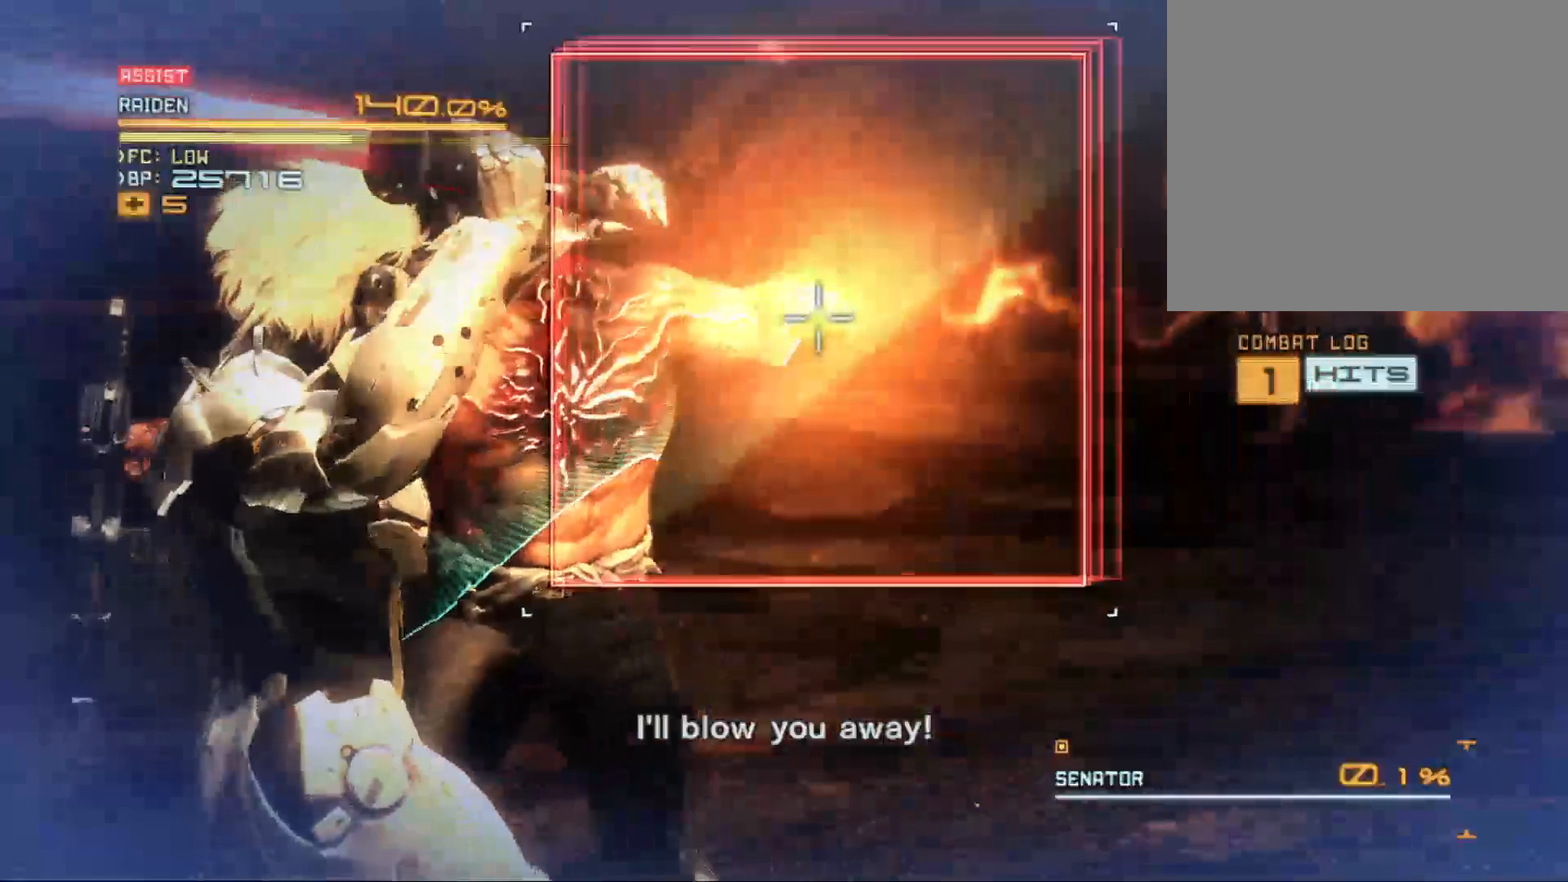
{"buttons": ["L2"], "left_stick": "center", "right_stick": "center", "events": [[200, "X", "down"], [300, "X", "up"], [333, "X", "down"], [467, "X", "up"]]}
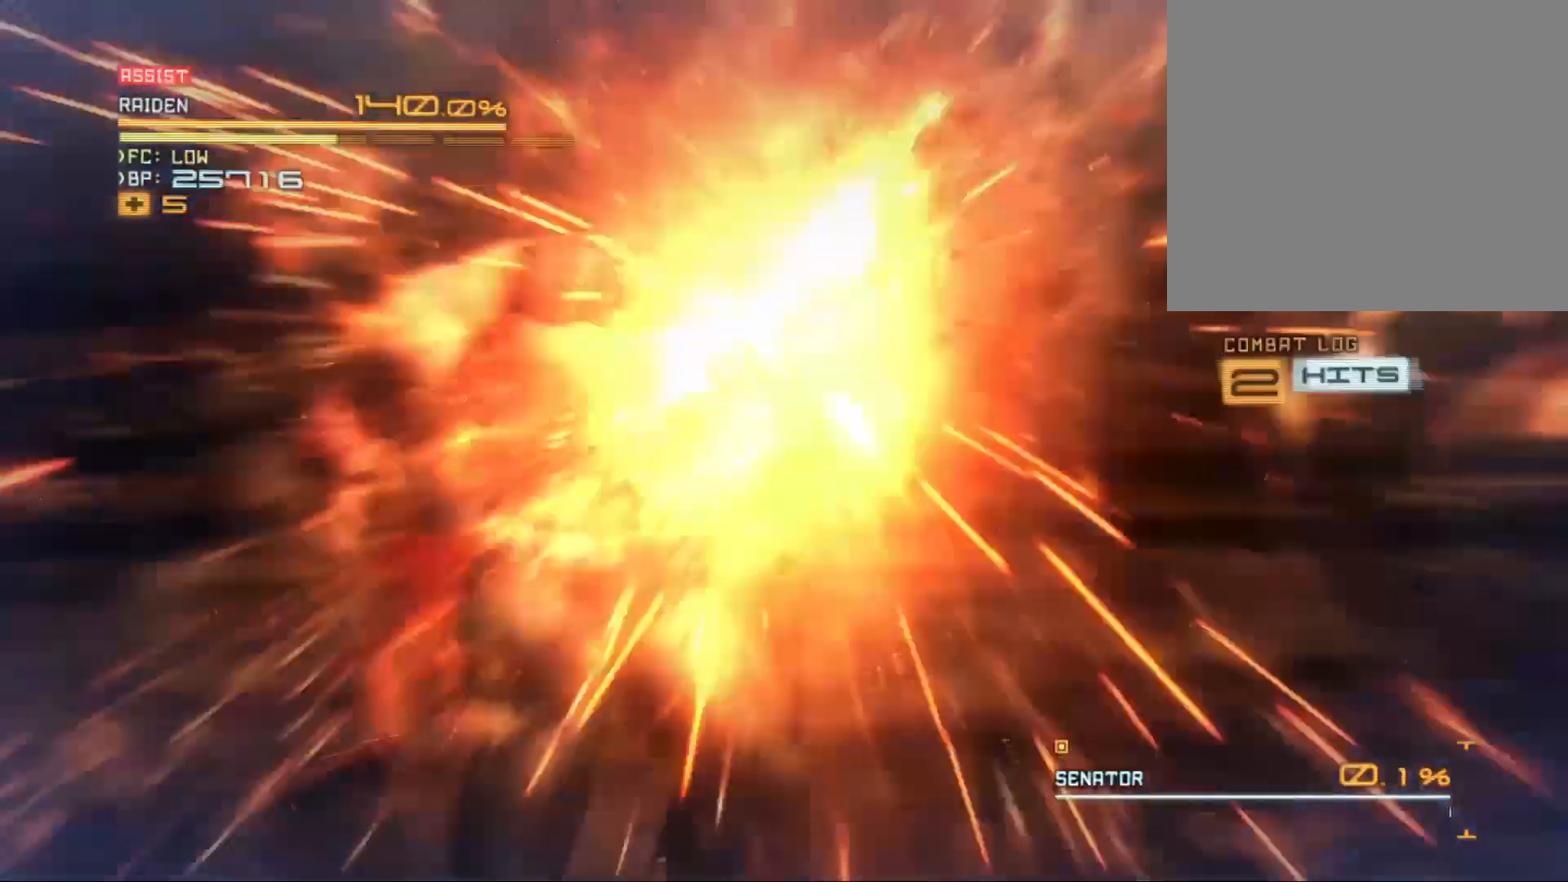
{"buttons": [], "left_stick": "center", "right_stick": "center", "events": [[467, "L2", "up"]]}